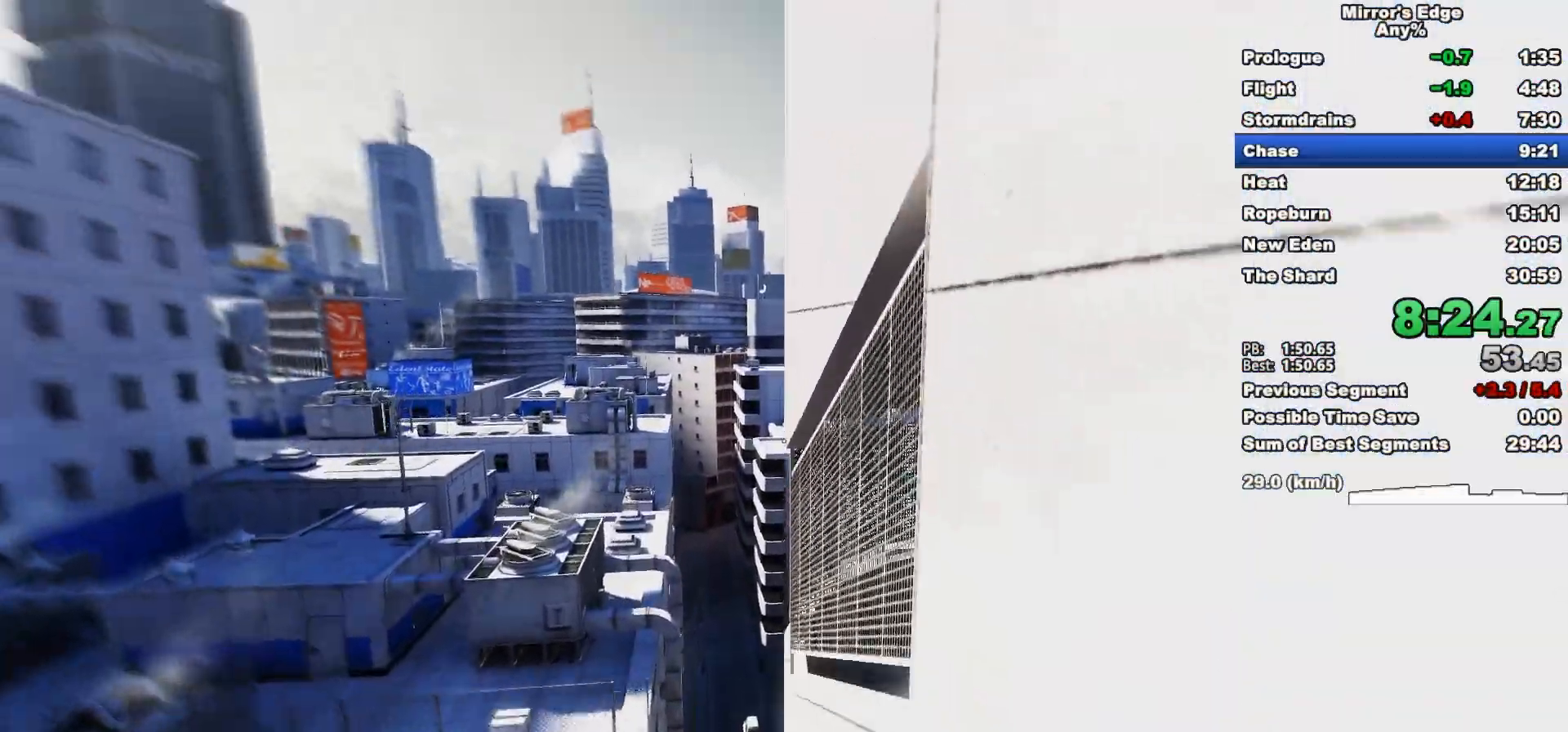
Gameplay with keyboard and mouse; each line is a JSON object with the keys and mouse buttons held at the frame after it. "events" lists presses ("down") and releases ("up") of "a", "d", "e", "q", "s", "shift", "space", "w", "mouse_left", "mouse_right", "mouse_wheel_up" and "mouse_wheel_down" between this image and that frame as [ms after this image, input, new state], when the widget could be followed in between. "mouse_left", "mouse_right", "mouse_wheel_up", "mouse_wheel_down" = the "left", "right", "wheel_up", "wheel_down" buttons of the "mouse" list. No other keys are recorded. Mouse movement is not recorded.
{"keys": ["w"], "mouse": [], "events": [[33, "space", "up"]]}
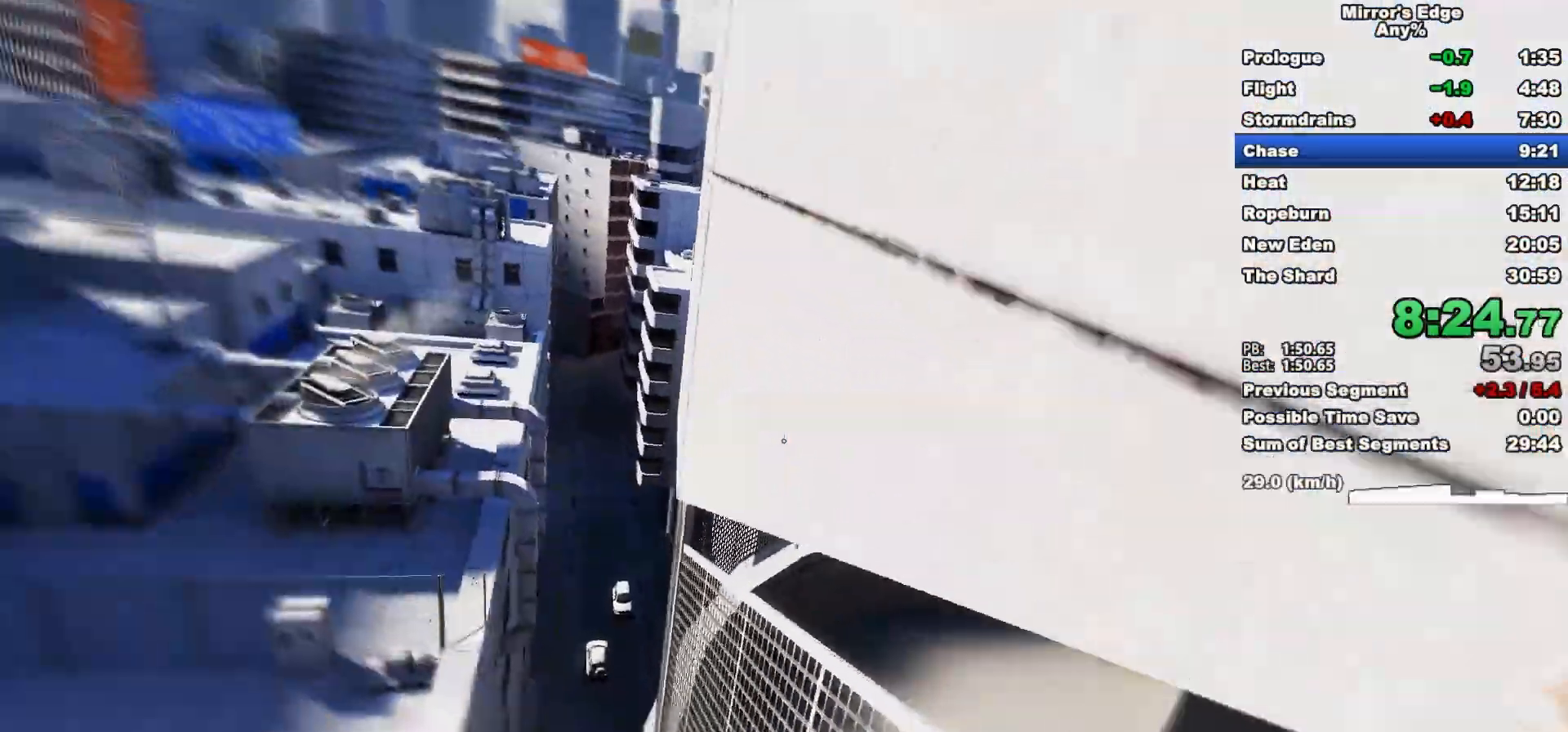
{"keys": ["w"], "mouse": [], "events": [[50, "mouse_left", "down"], [200, "mouse_left", "up"]]}
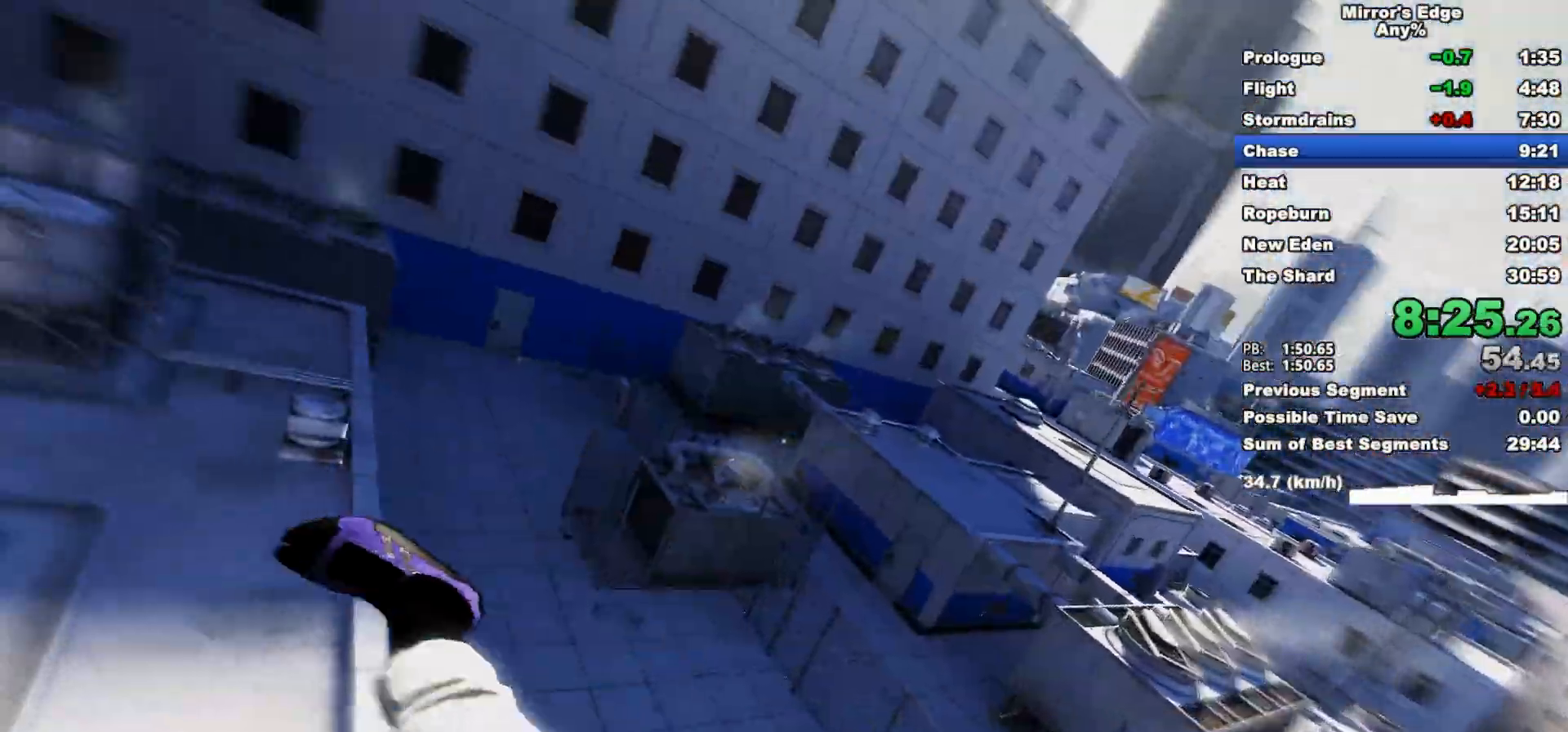
{"keys": ["w"], "mouse": ["wheel_down"], "events": [[33, "mouse_wheel_down", "down"]]}
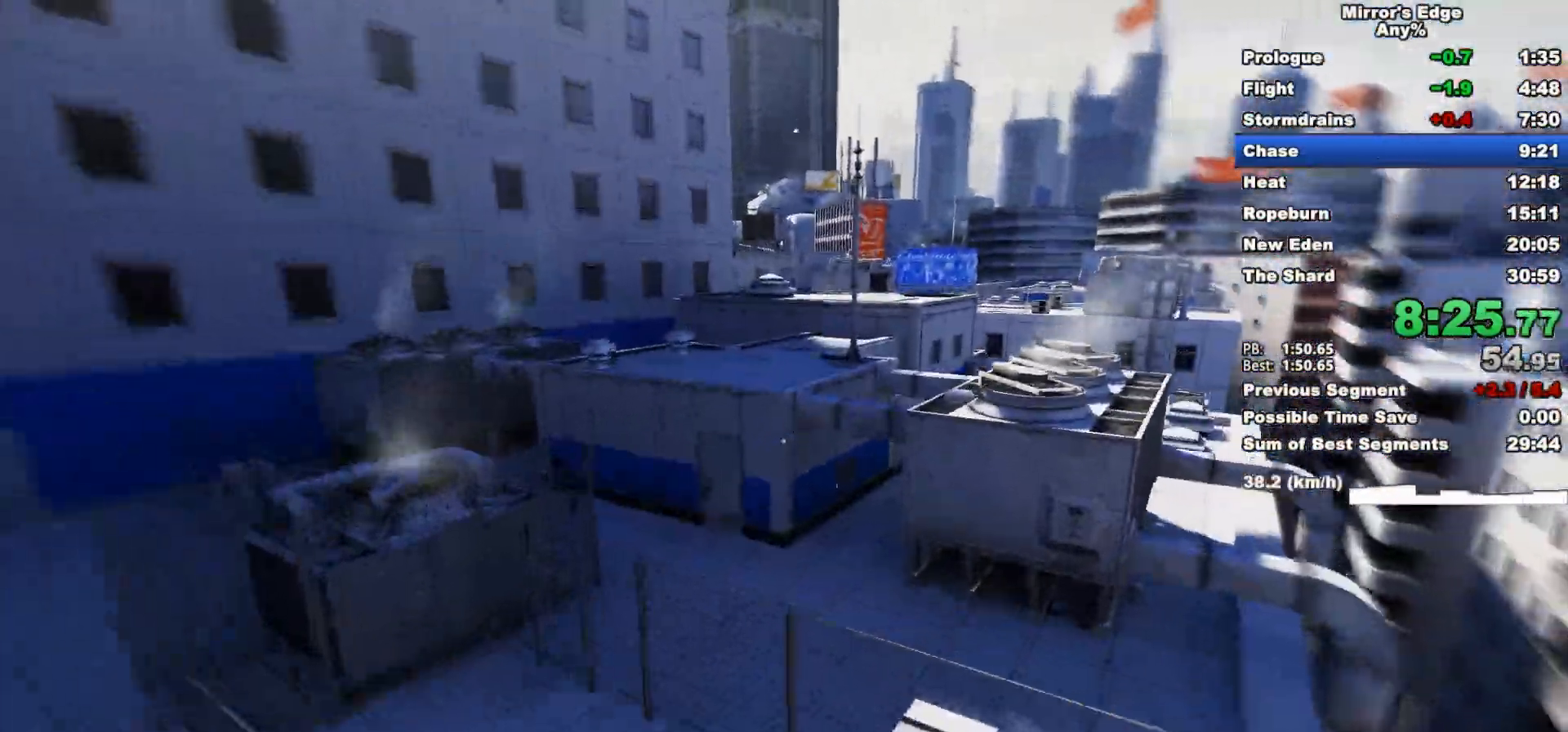
{"keys": ["w"], "mouse": [], "events": [[83, "mouse_wheel_down", "up"]]}
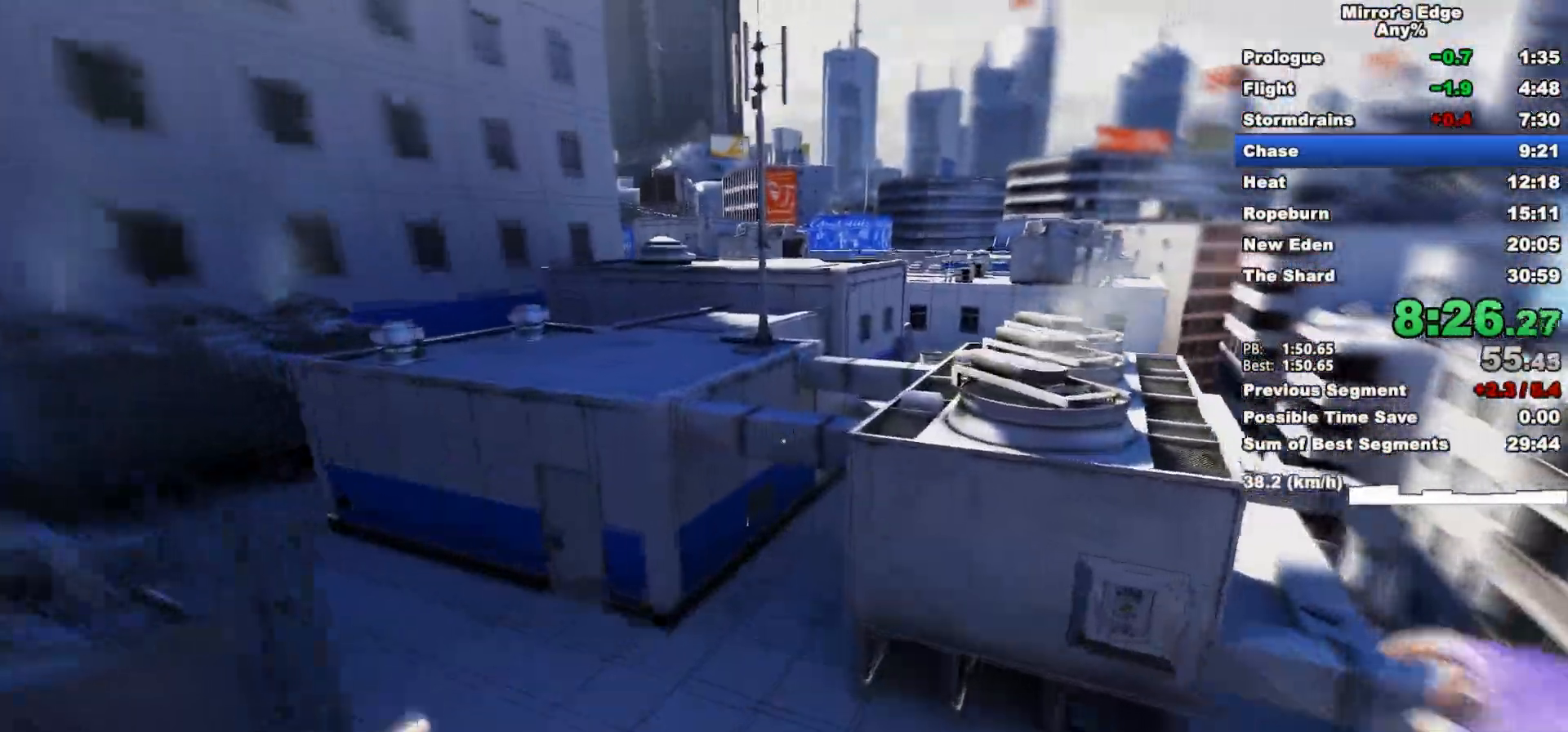
{"keys": ["w"], "mouse": [], "events": []}
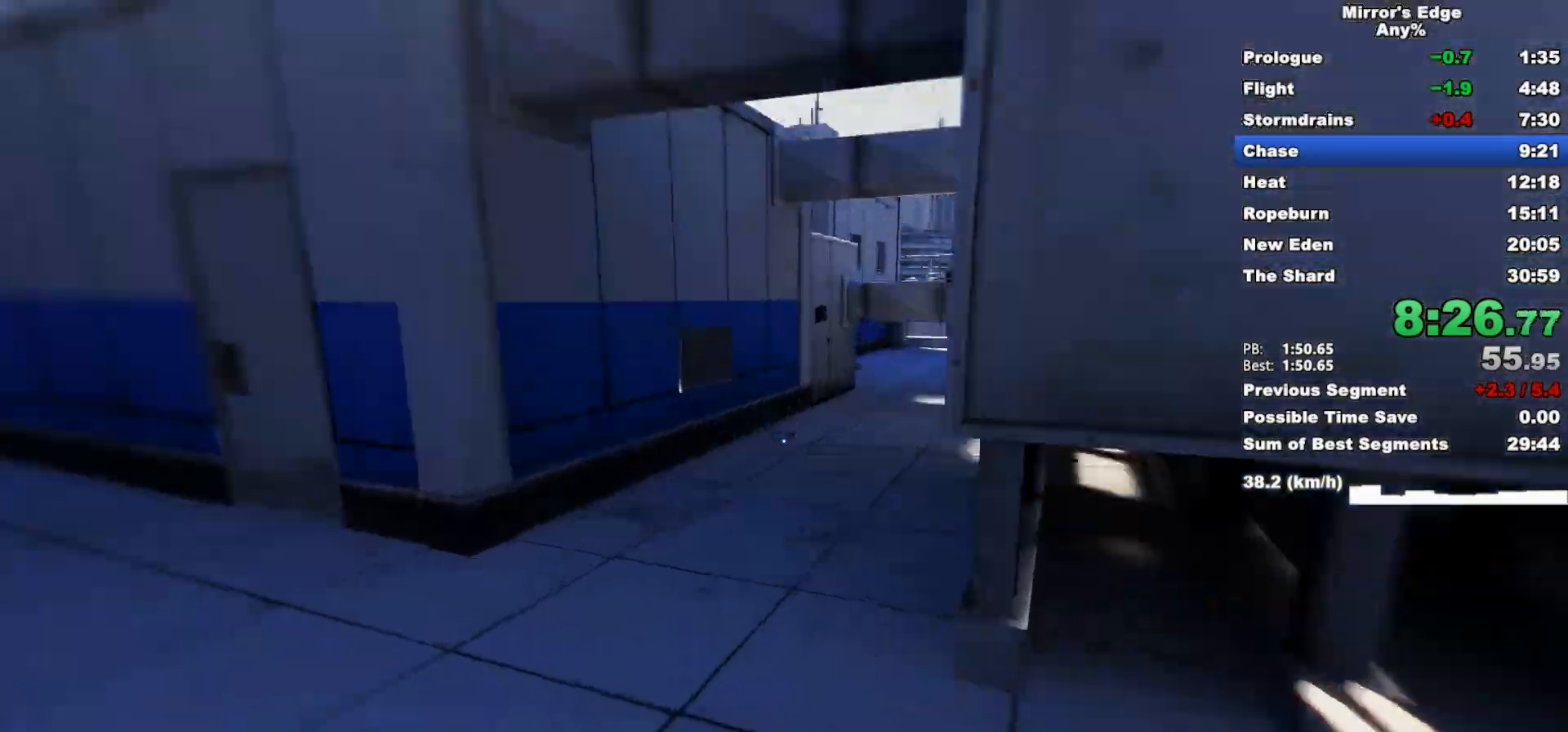
{"keys": ["w"], "mouse": [], "events": []}
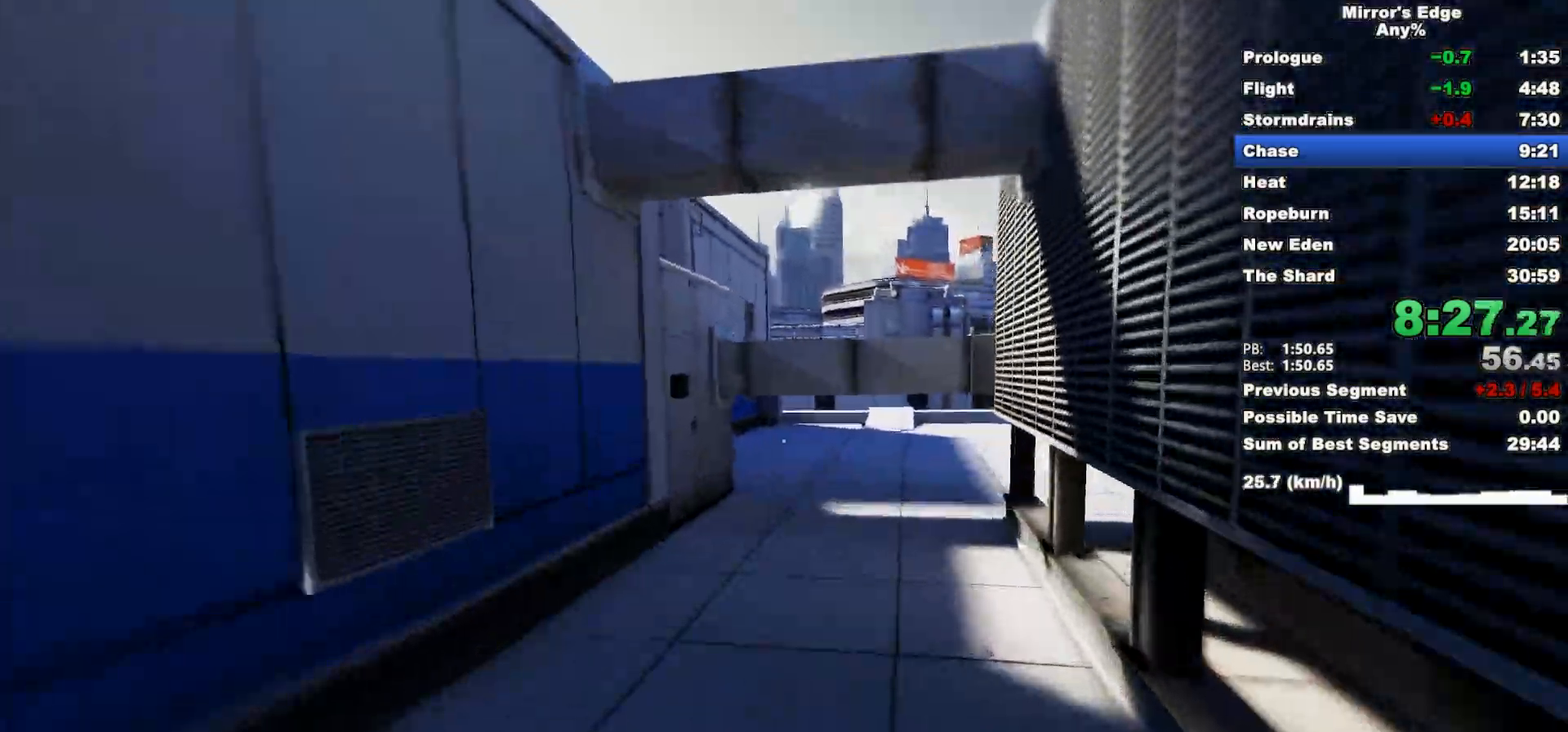
{"keys": ["w"], "mouse": [], "events": []}
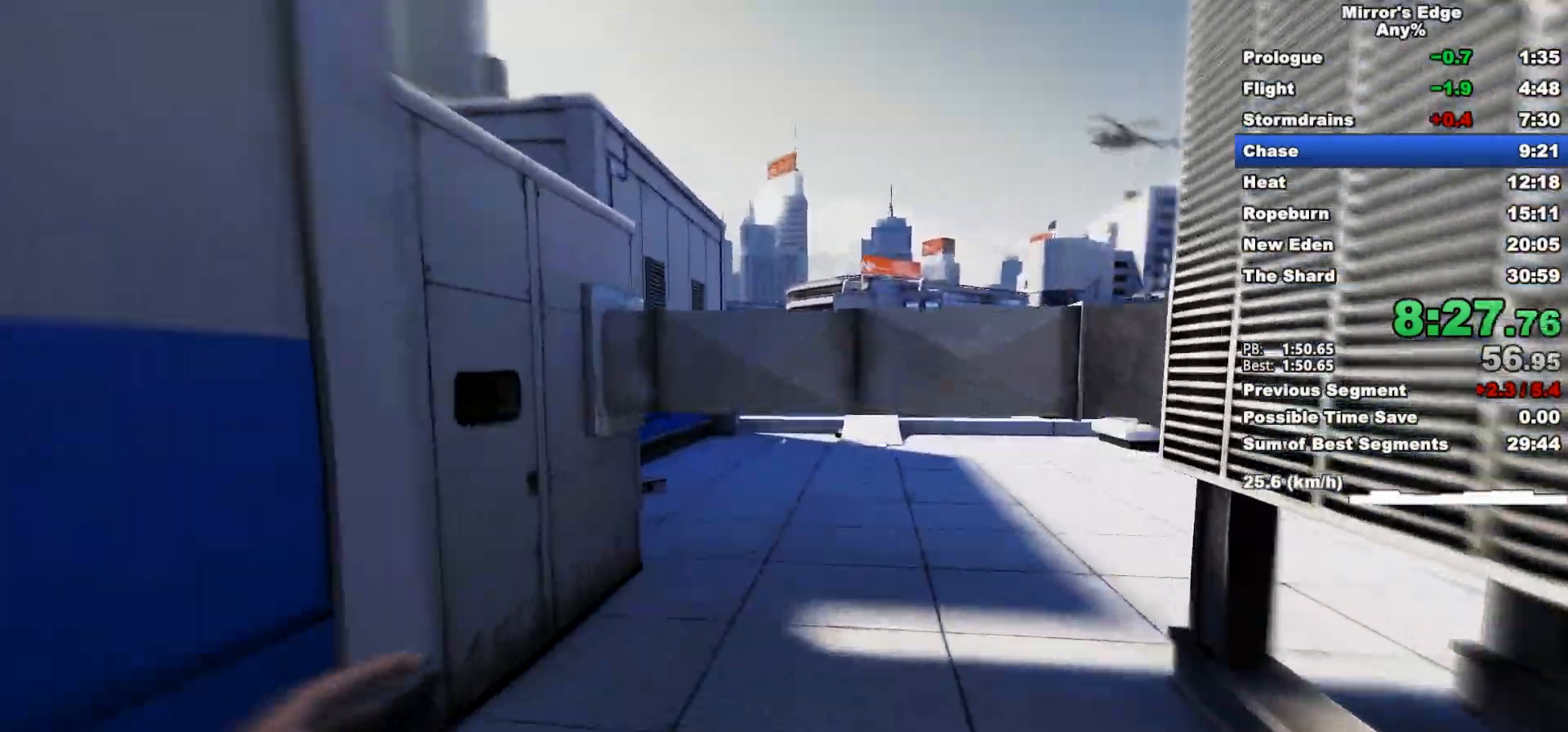
{"keys": ["w"], "mouse": [], "events": [[150, "space", "down"], [250, "space", "up"]]}
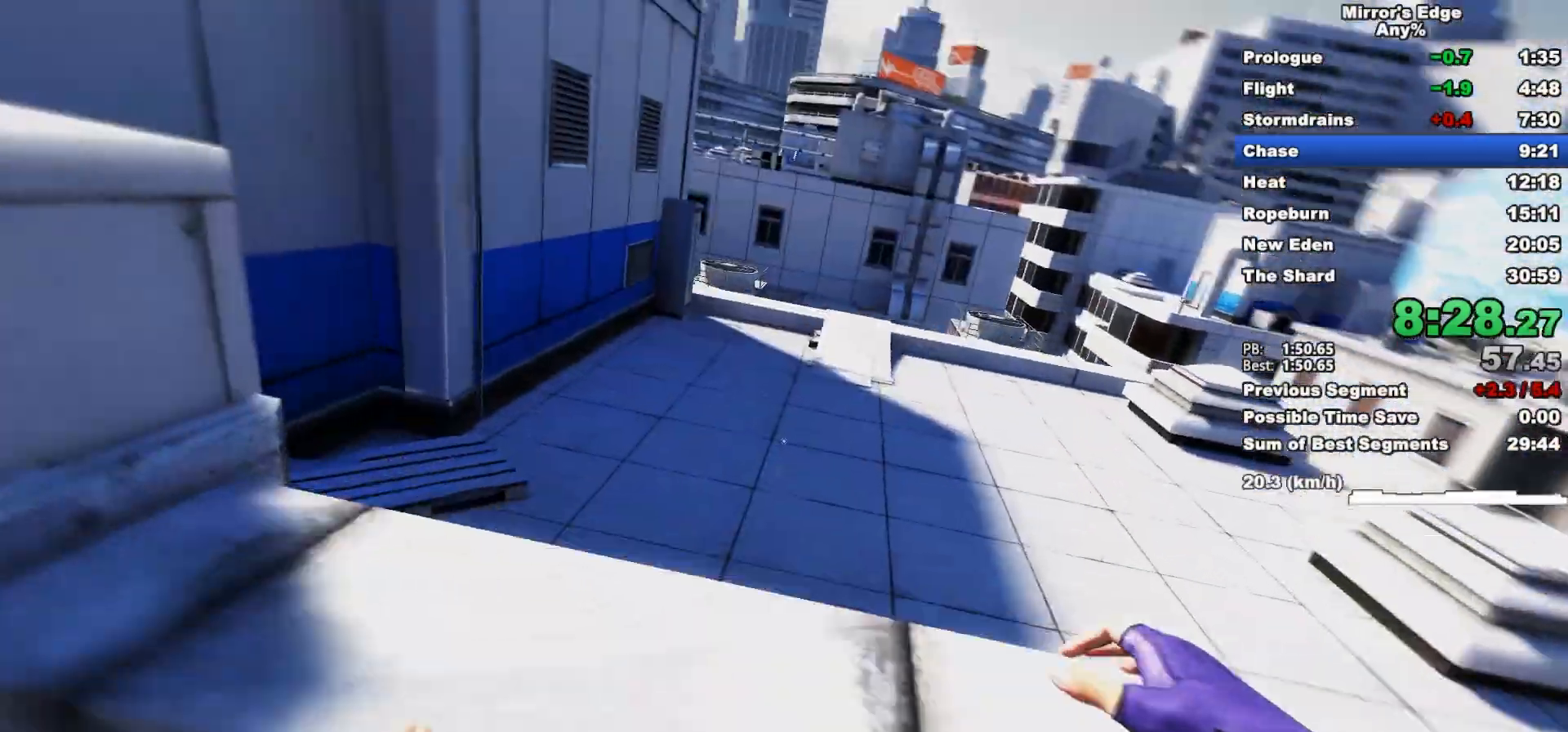
{"keys": ["w"], "mouse": [], "events": []}
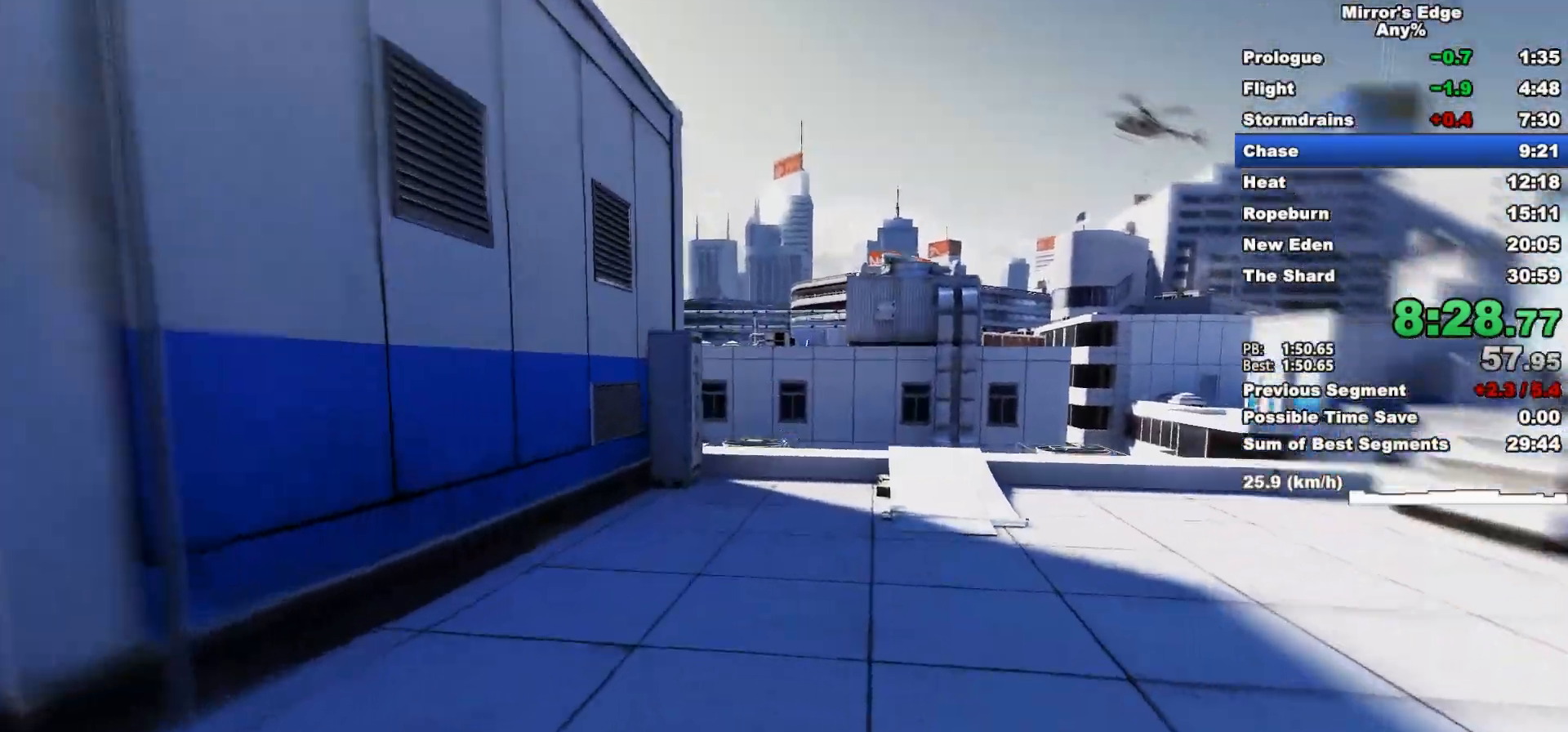
{"keys": ["w"], "mouse": [], "events": []}
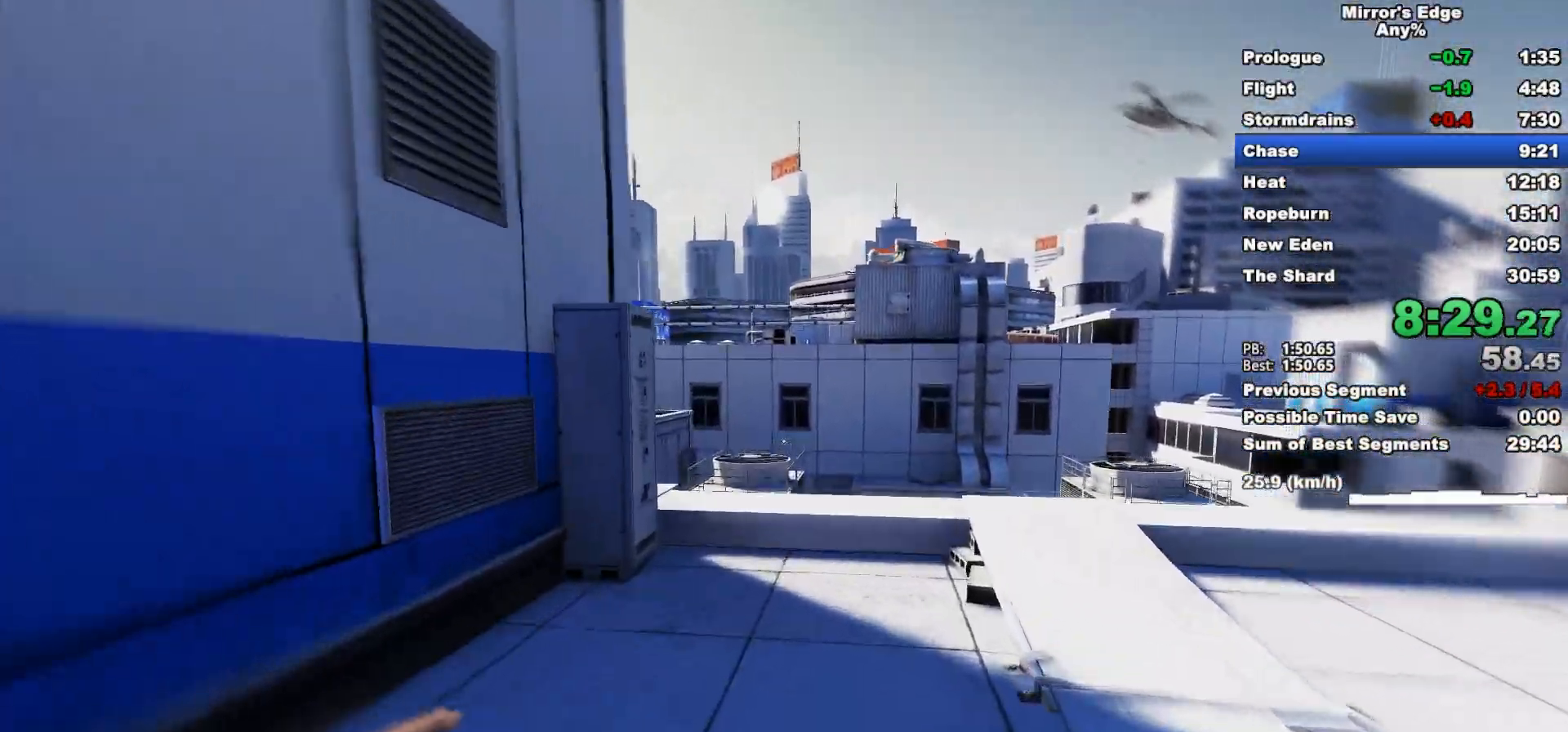
{"keys": ["w"], "mouse": [], "events": []}
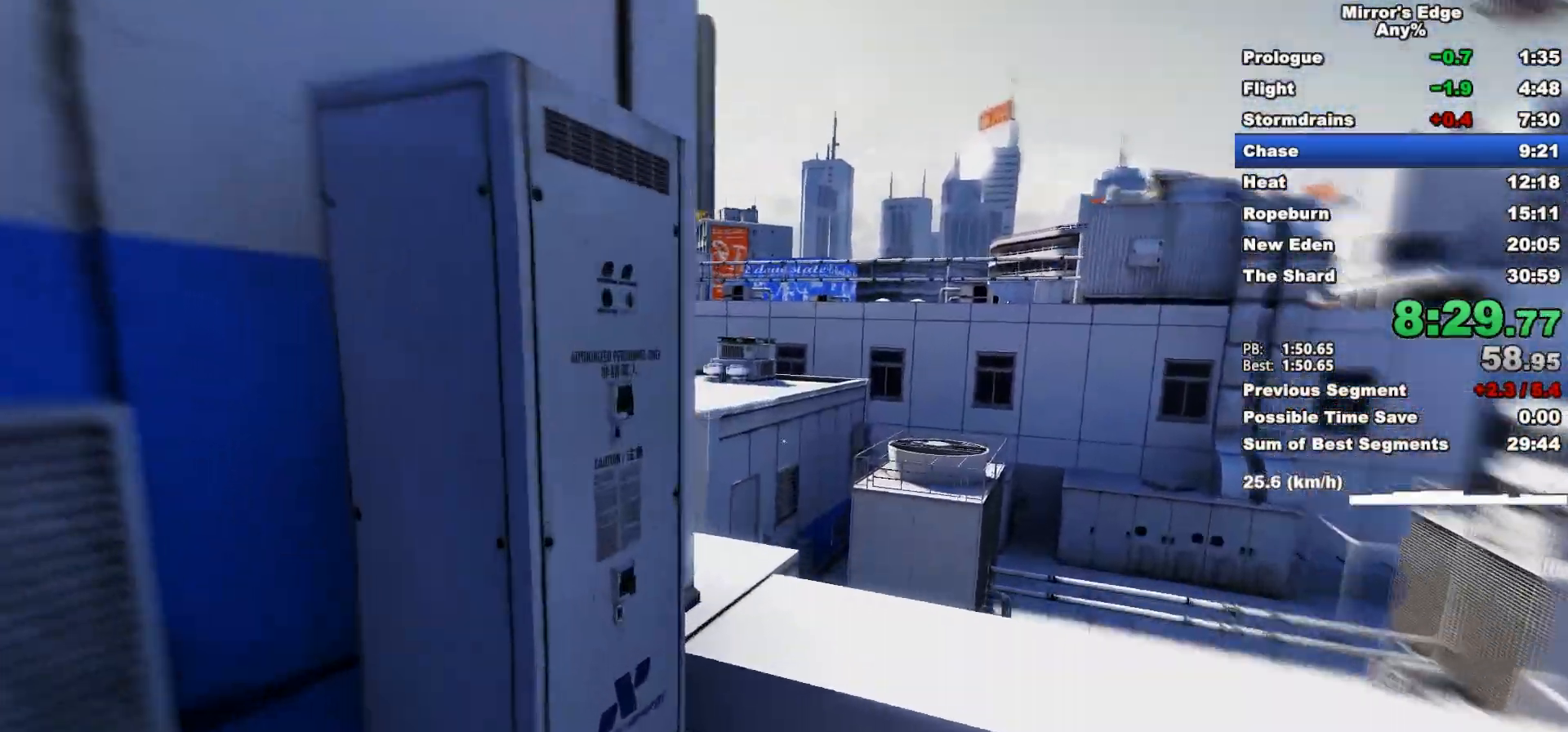
{"keys": ["w"], "mouse": [], "events": [[117, "space", "down"], [167, "mouse_left", "down"], [267, "space", "up"], [300, "mouse_left", "up"]]}
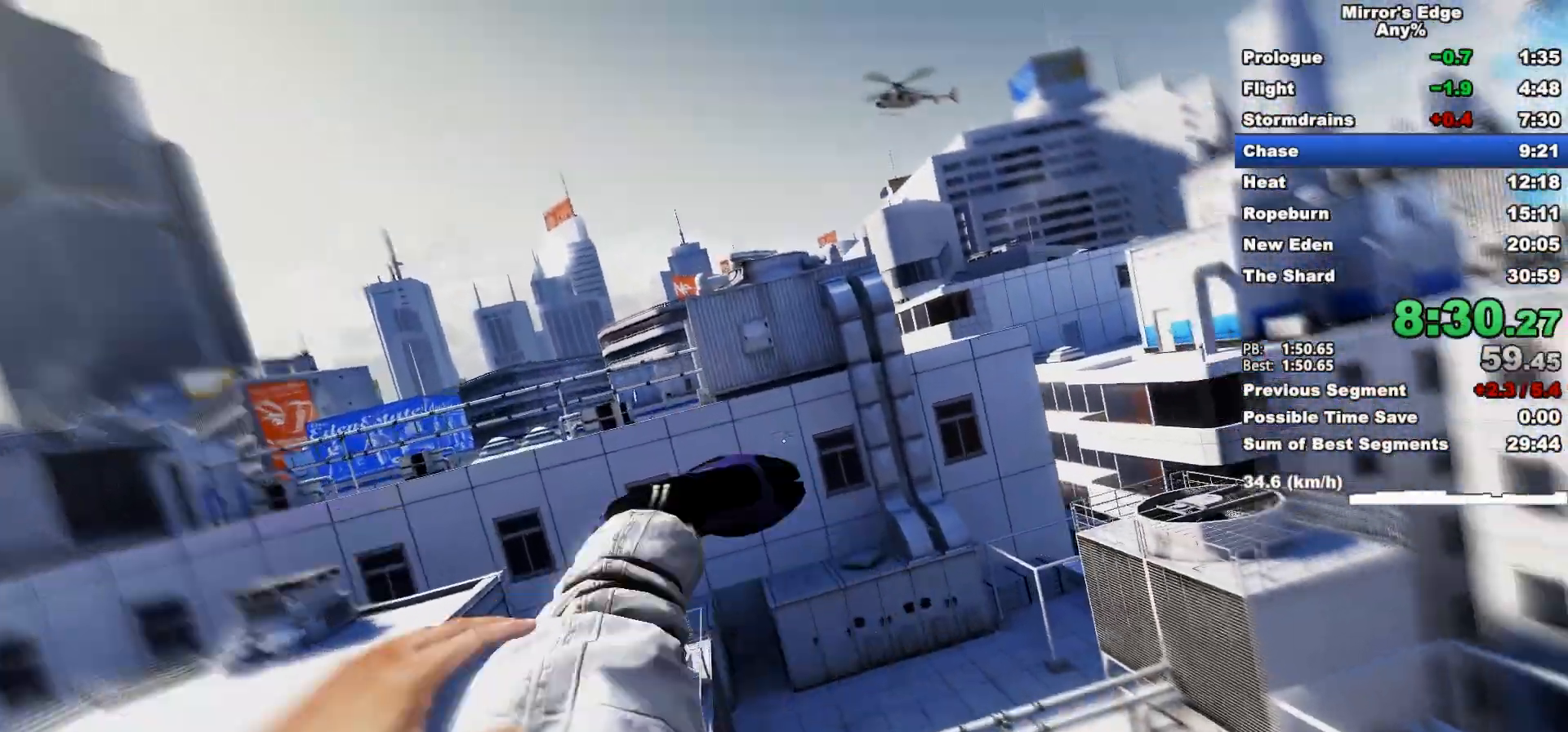
{"keys": ["a"], "mouse": ["wheel_down"], "events": [[133, "a", "down"], [183, "w", "up"], [267, "mouse_wheel_down", "down"]]}
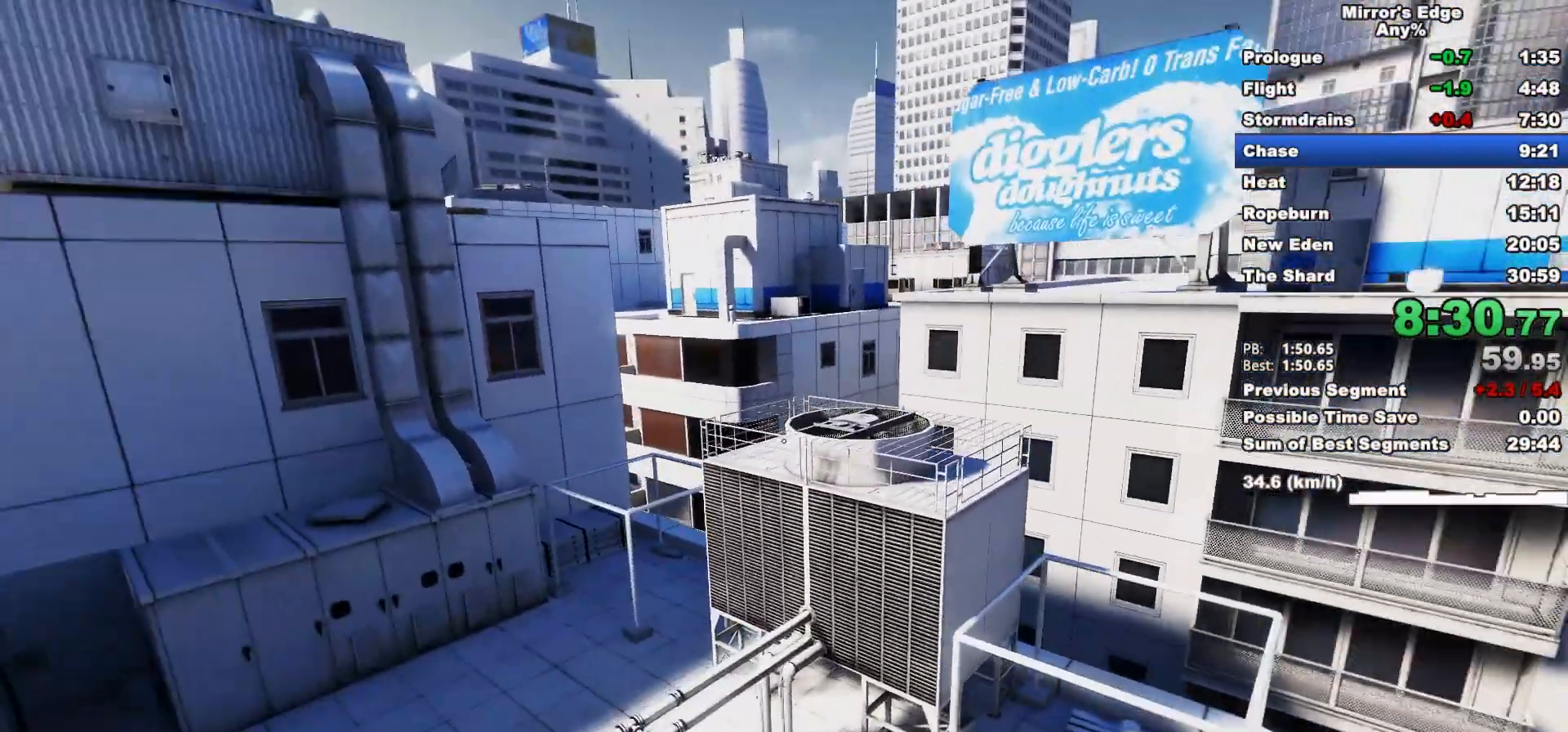
{"keys": ["w"], "mouse": [], "events": [[250, "a", "up"], [250, "mouse_wheel_down", "up"], [250, "w", "down"]]}
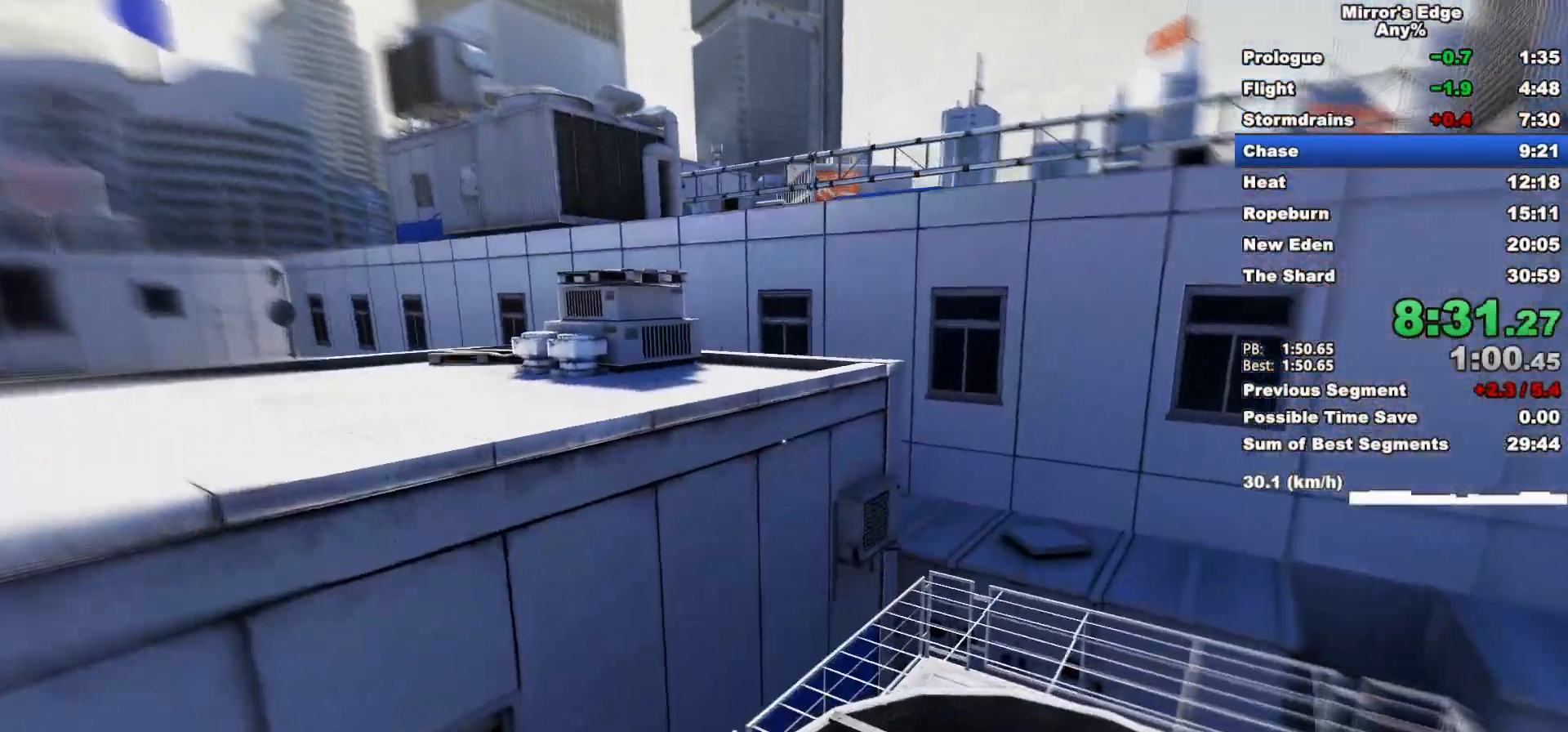
{"keys": ["w"], "mouse": [], "events": [[400, "space", "down"], [500, "space", "up"]]}
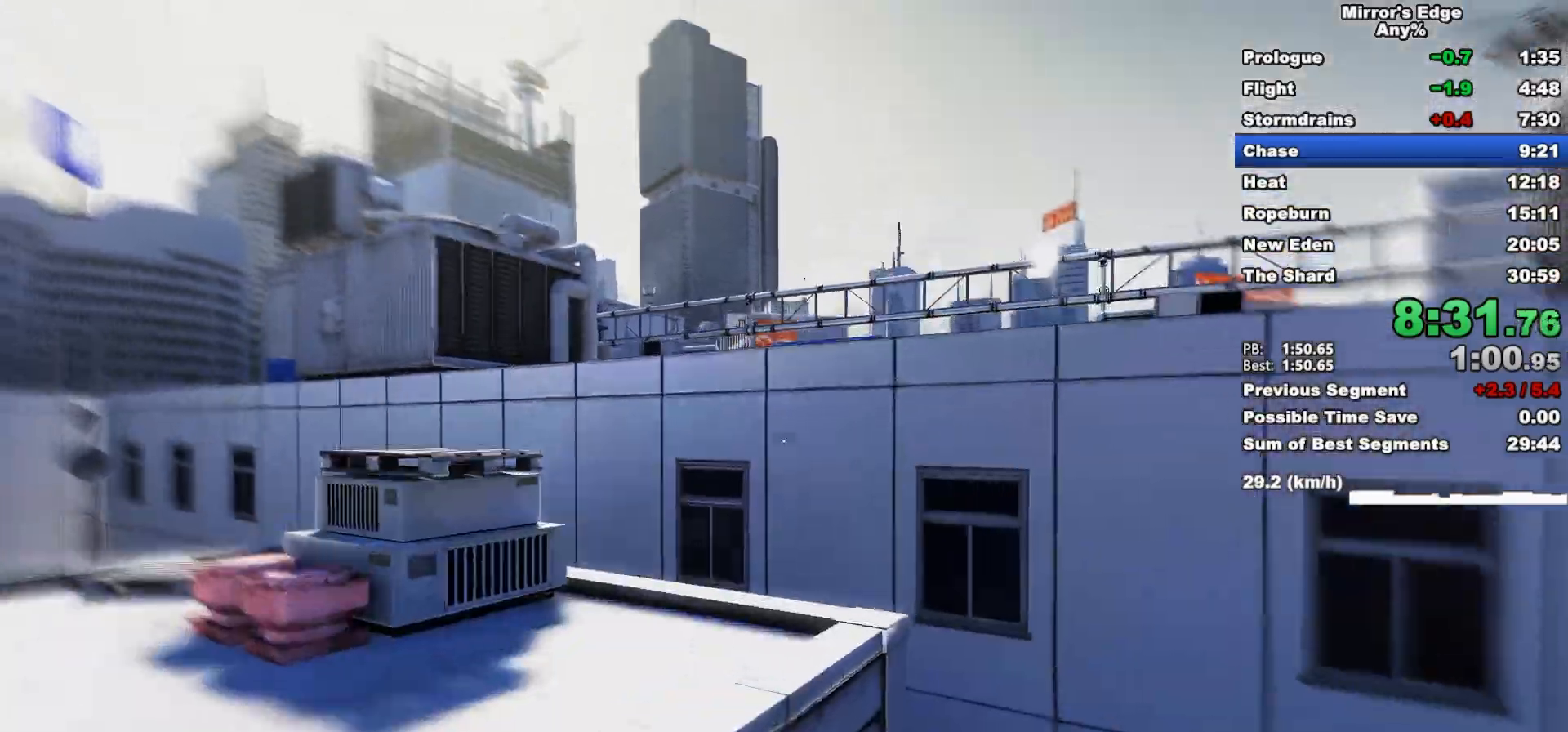
{"keys": ["w"], "mouse": [], "events": []}
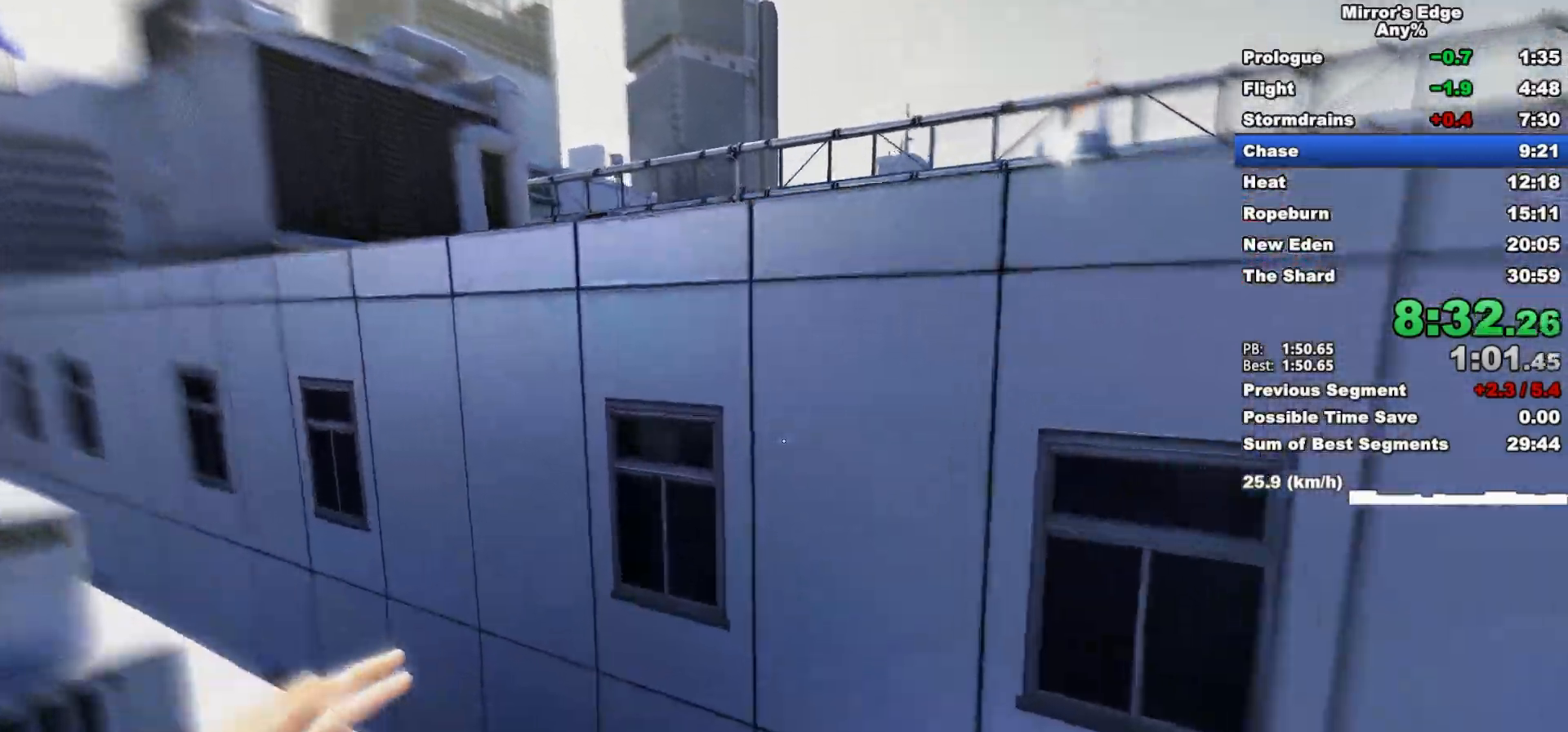
{"keys": ["w"], "mouse": [], "events": [[150, "space", "down"], [283, "space", "up"], [283, "w", "up"], [483, "w", "down"]]}
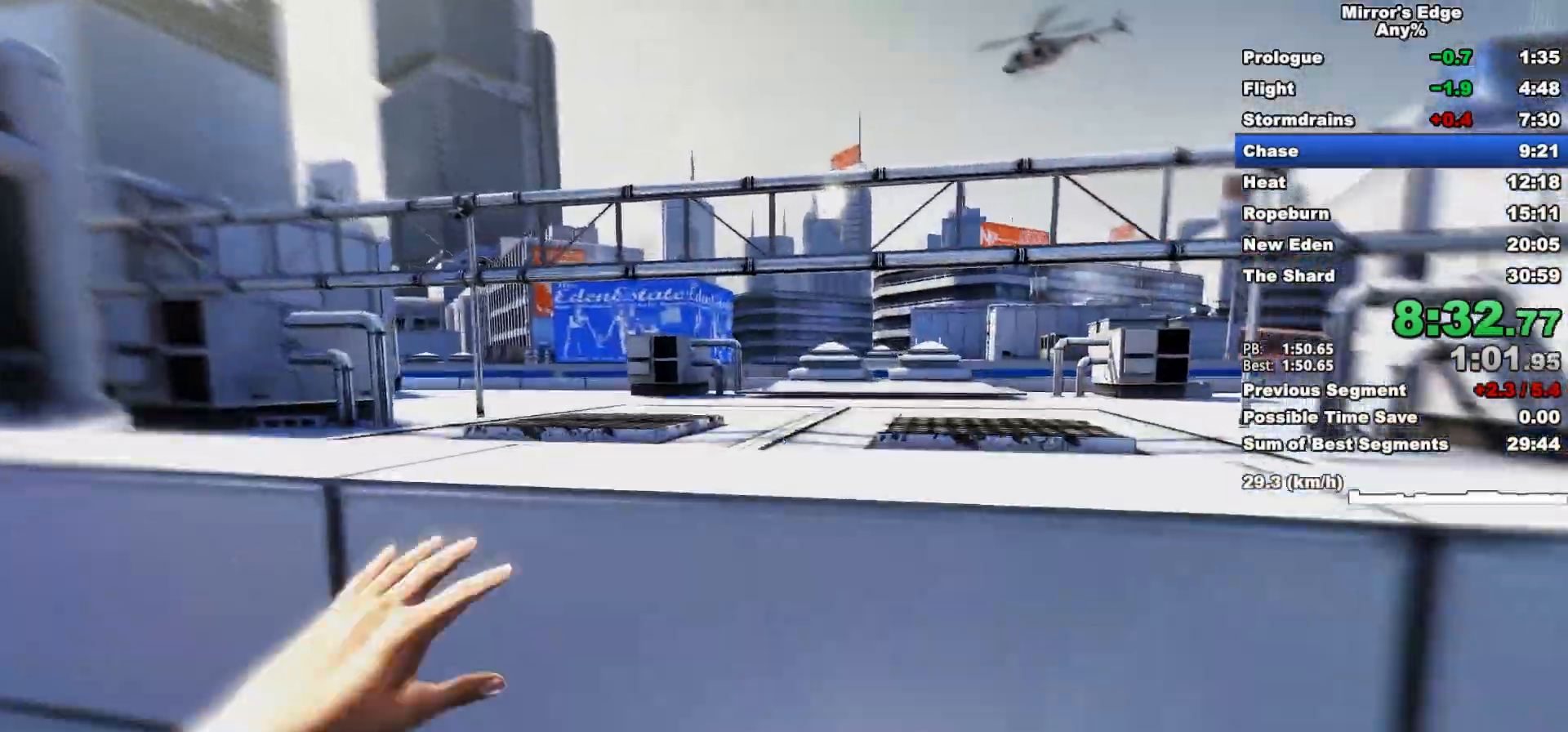
{"keys": ["w"], "mouse": [], "events": []}
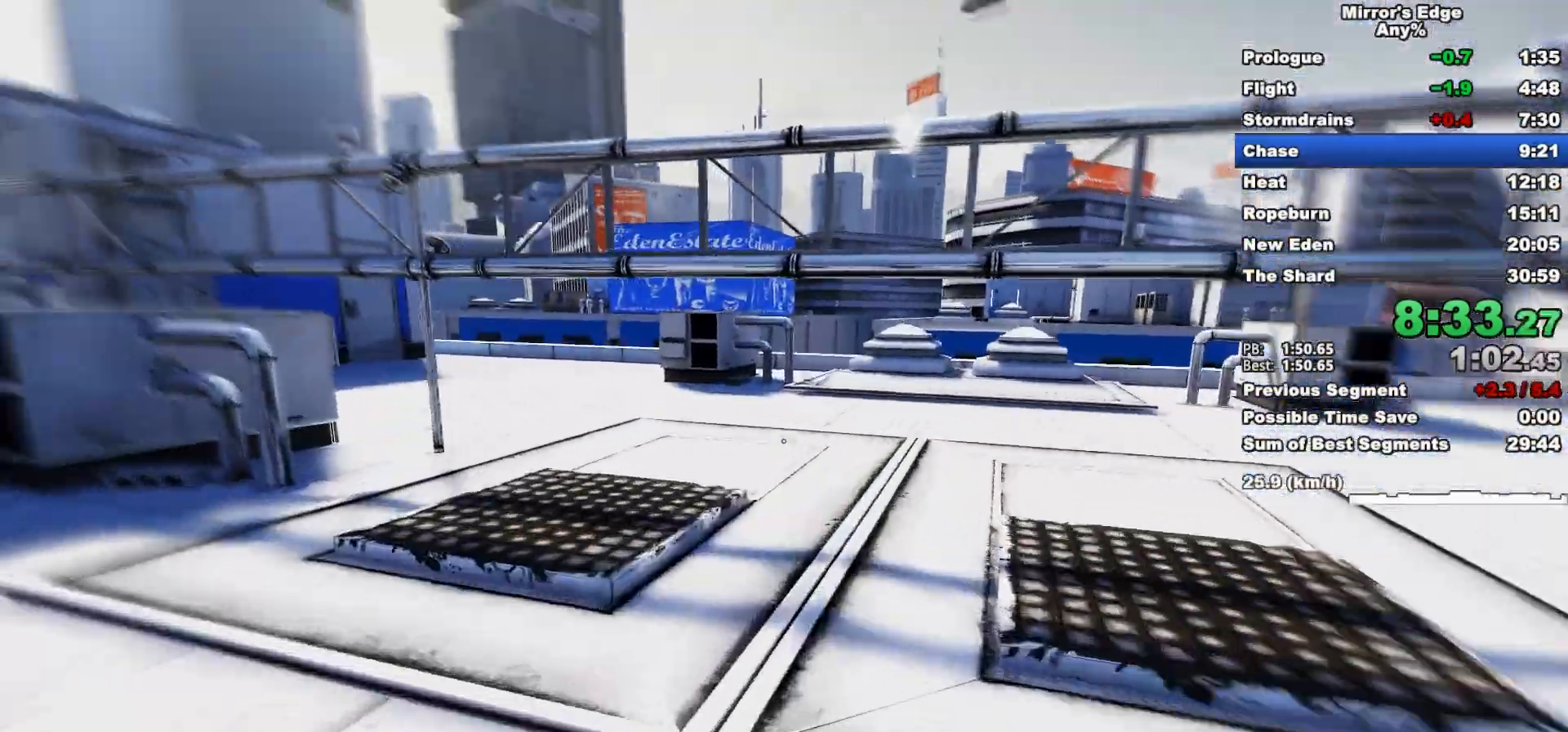
{"keys": ["w"], "mouse": [], "events": [[83, "d", "down"], [367, "d", "up"]]}
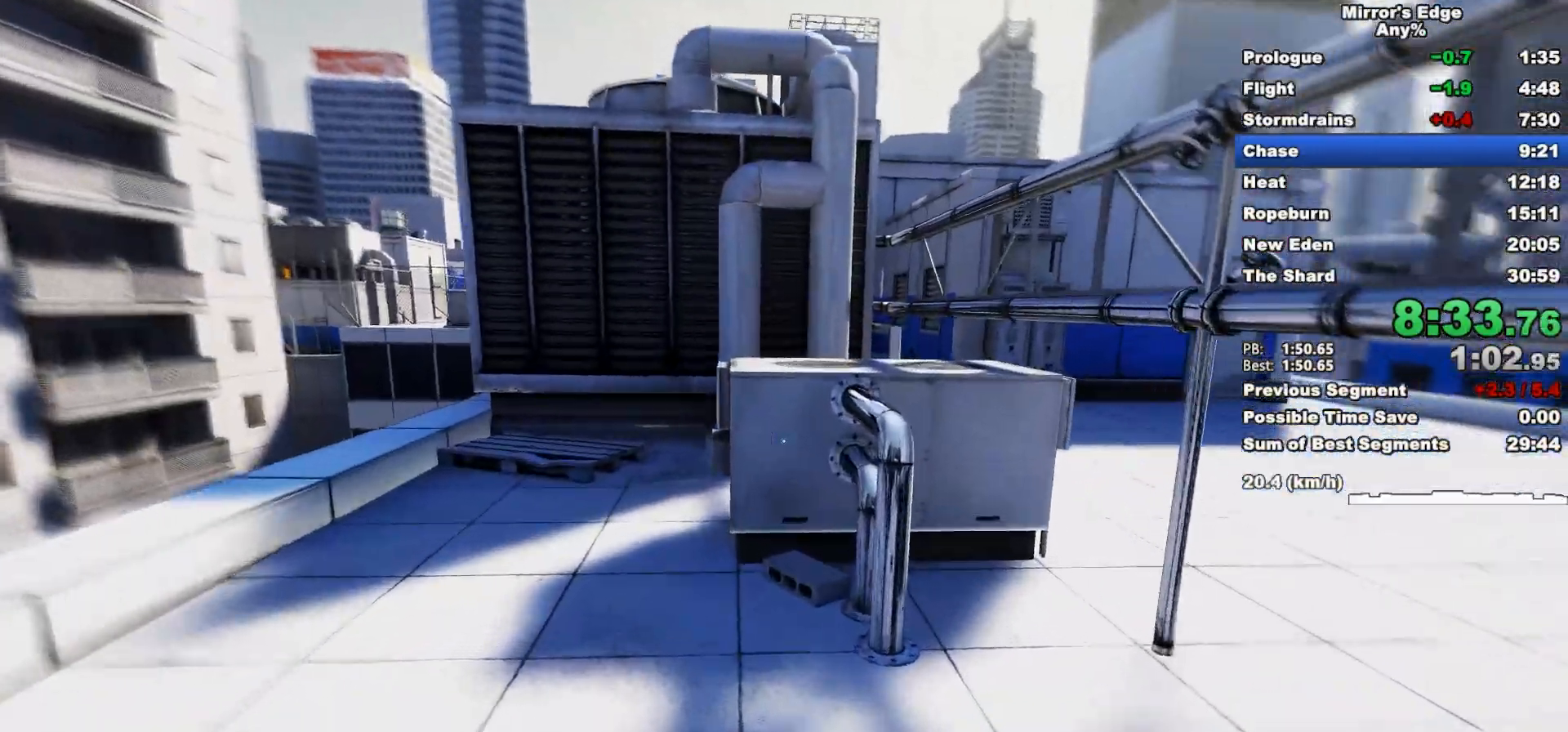
{"keys": ["w"], "mouse": [], "events": [[150, "space", "down"], [283, "space", "up"]]}
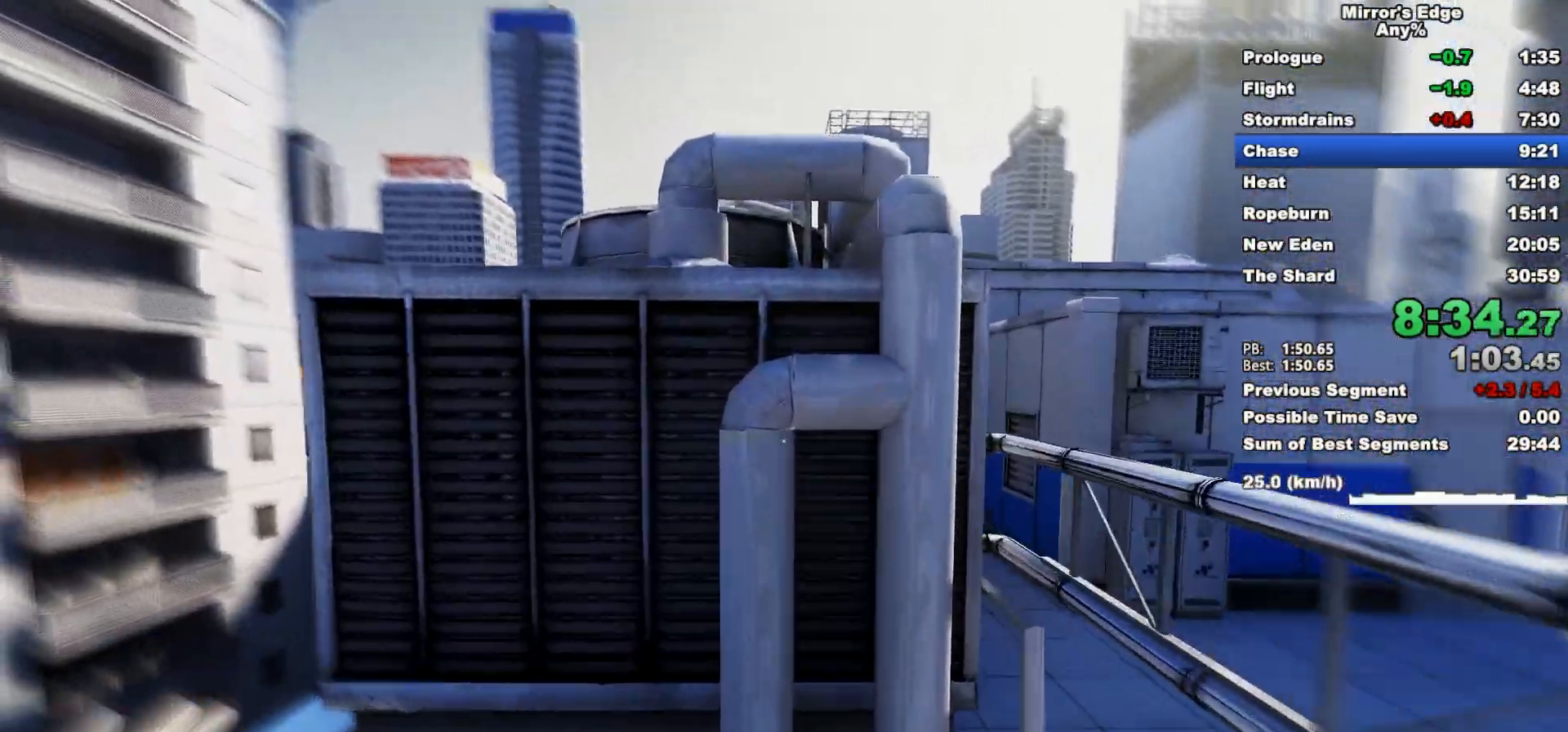
{"keys": ["w"], "mouse": [], "events": [[217, "space", "down"], [267, "shift", "down"], [400, "space", "up"], [450, "shift", "up"]]}
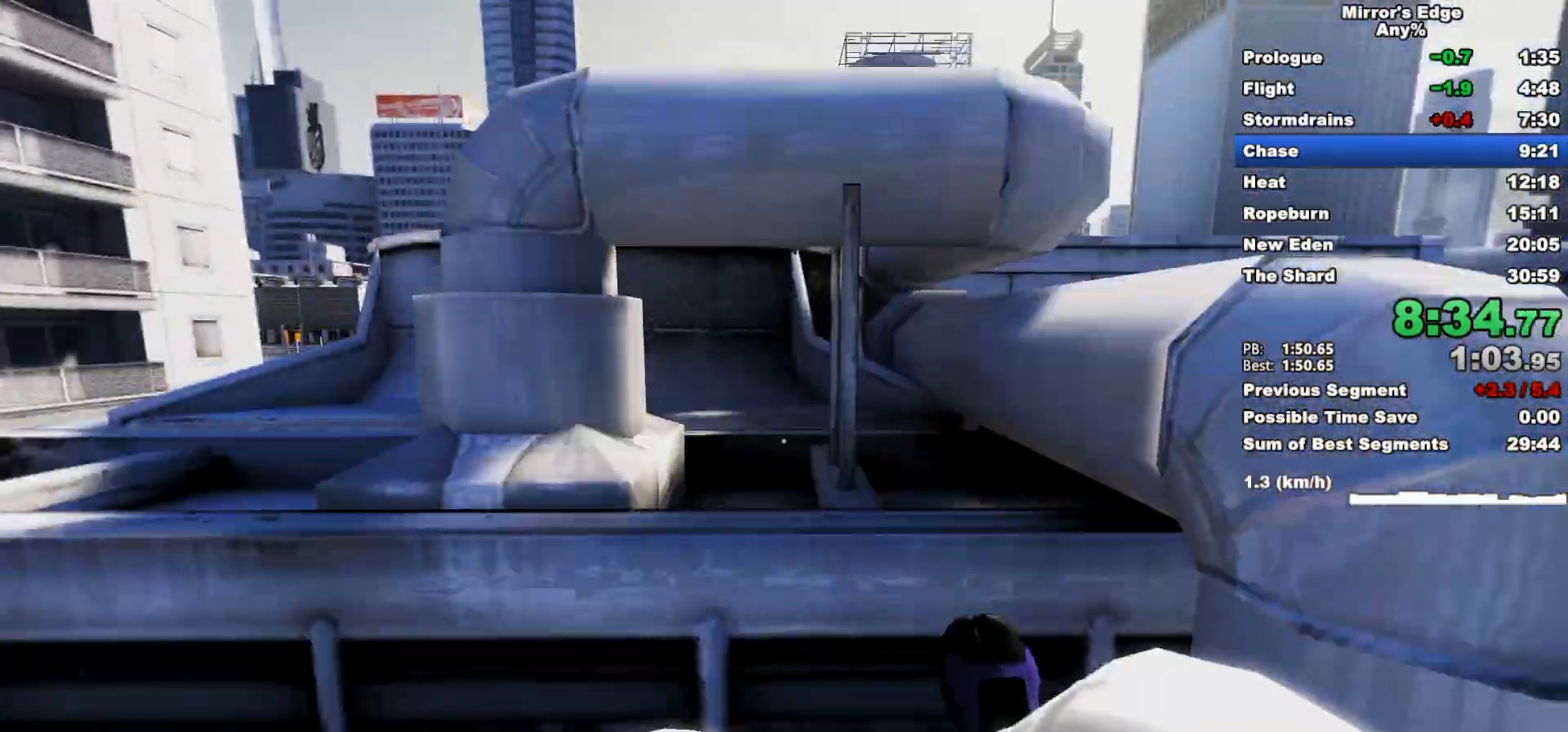
{"keys": ["w"], "mouse": ["wheel_down"], "events": [[233, "mouse_wheel_down", "down"]]}
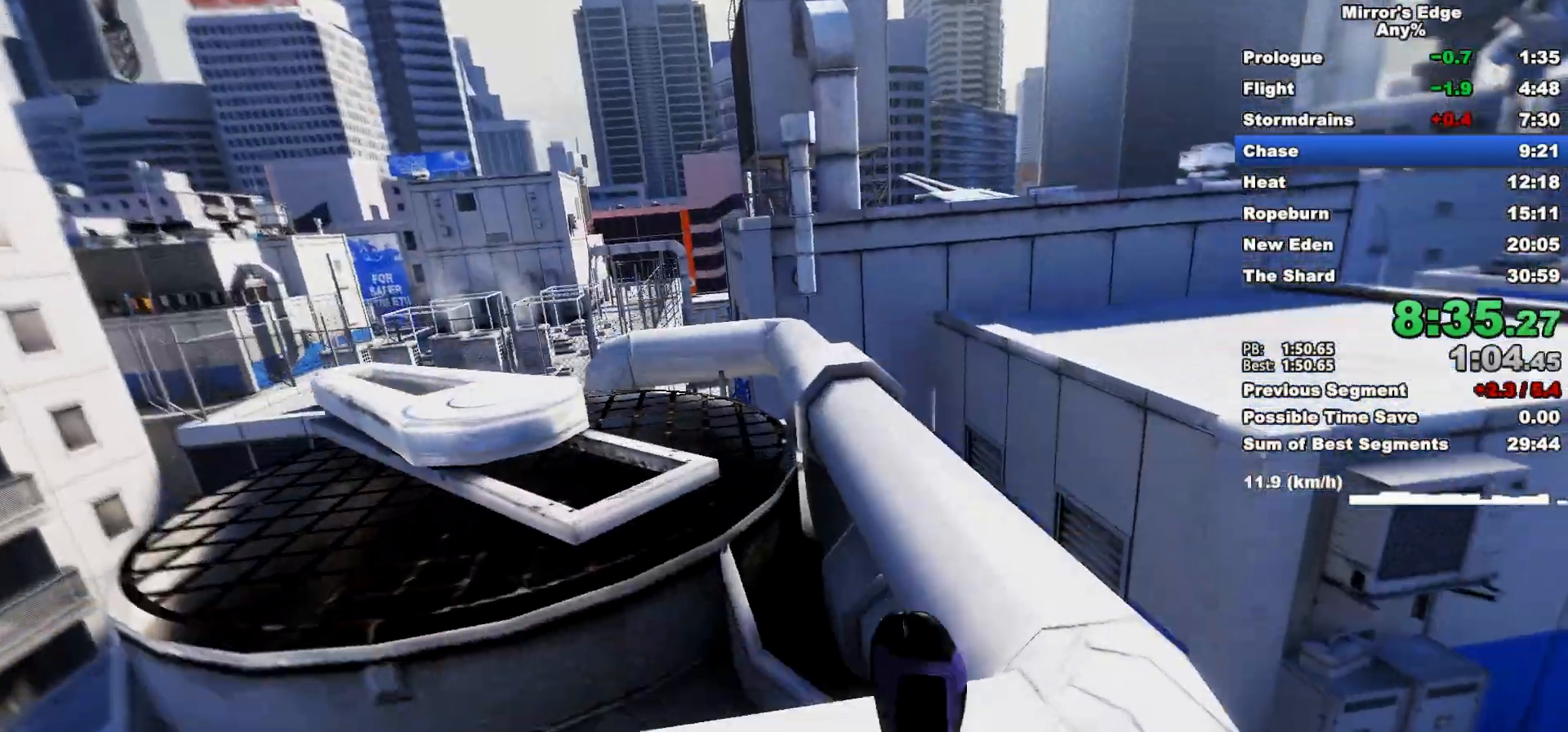
{"keys": ["w"], "mouse": [], "events": [[150, "mouse_wheel_down", "up"]]}
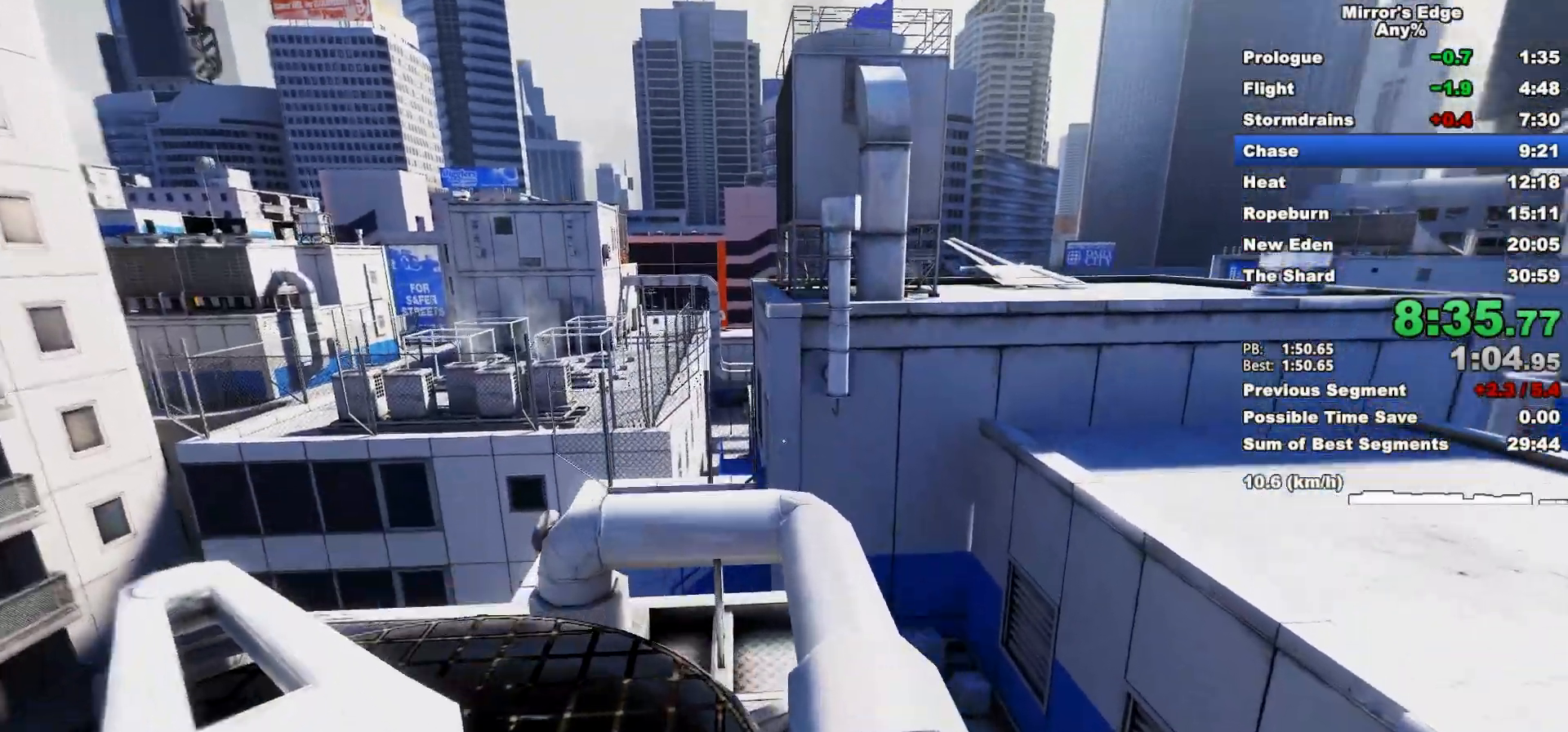
{"keys": ["w"], "mouse": [], "events": []}
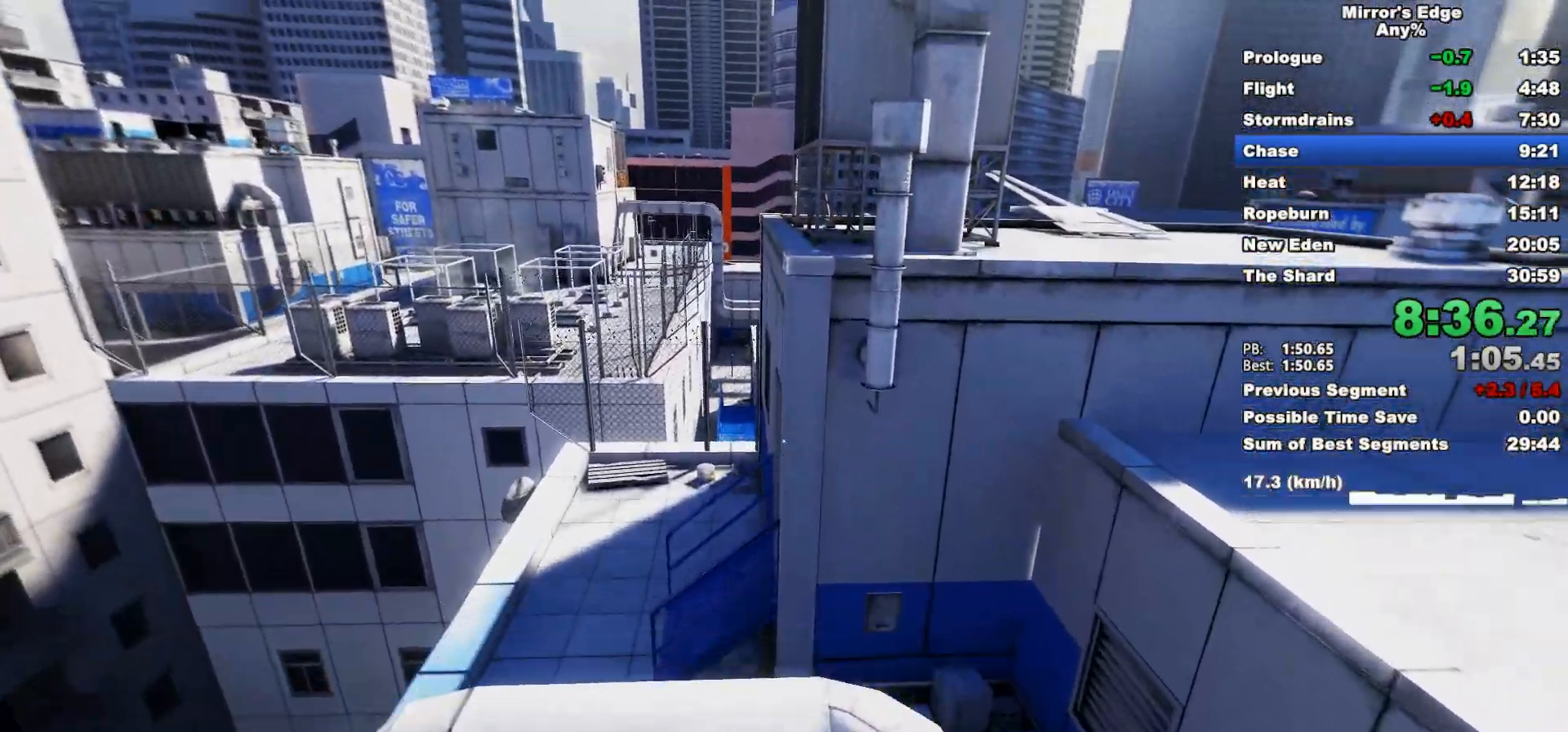
{"keys": ["shift", "w"], "mouse": [], "events": [[283, "space", "down"], [367, "shift", "down"], [417, "space", "up"]]}
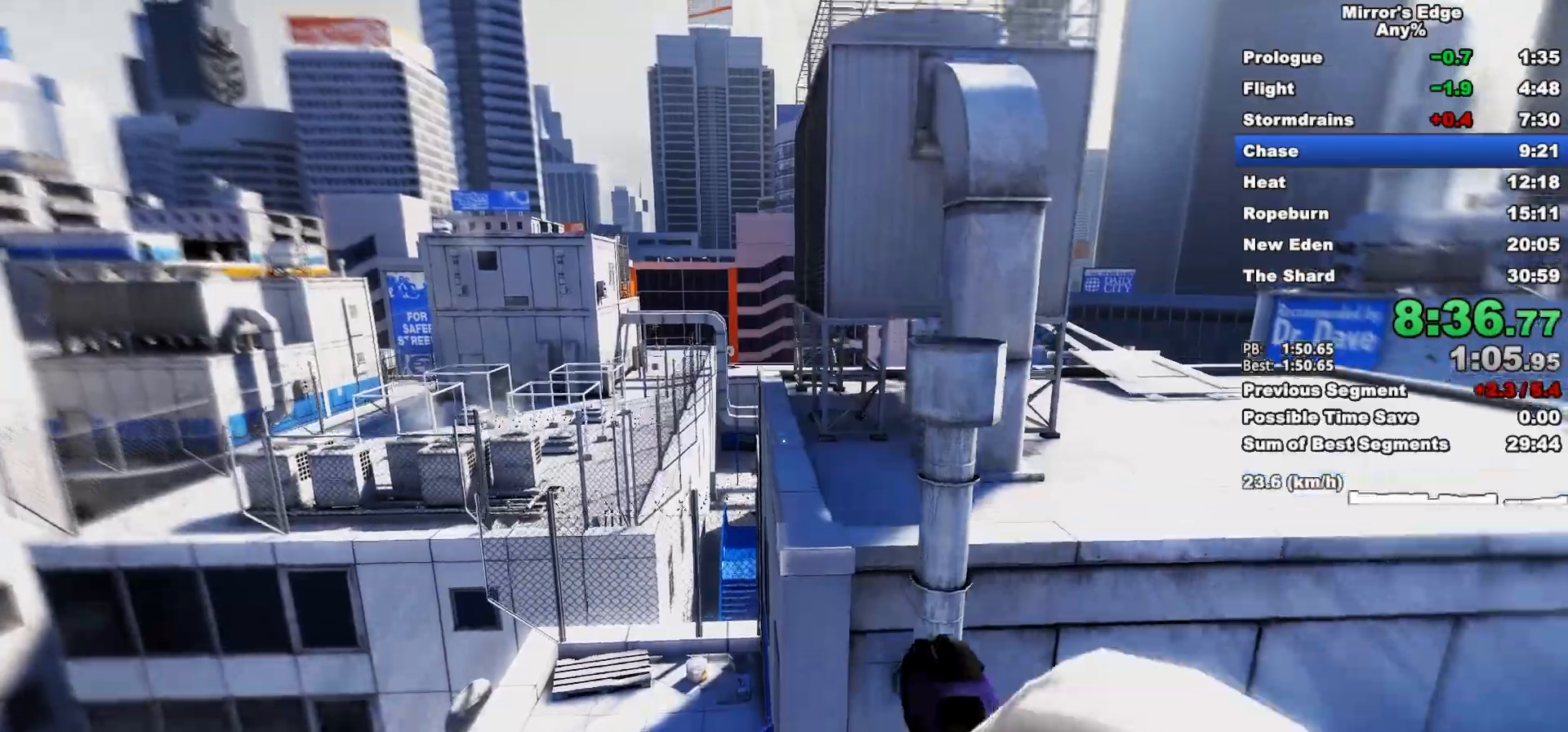
{"keys": ["w"], "mouse": [], "events": [[17, "shift", "up"]]}
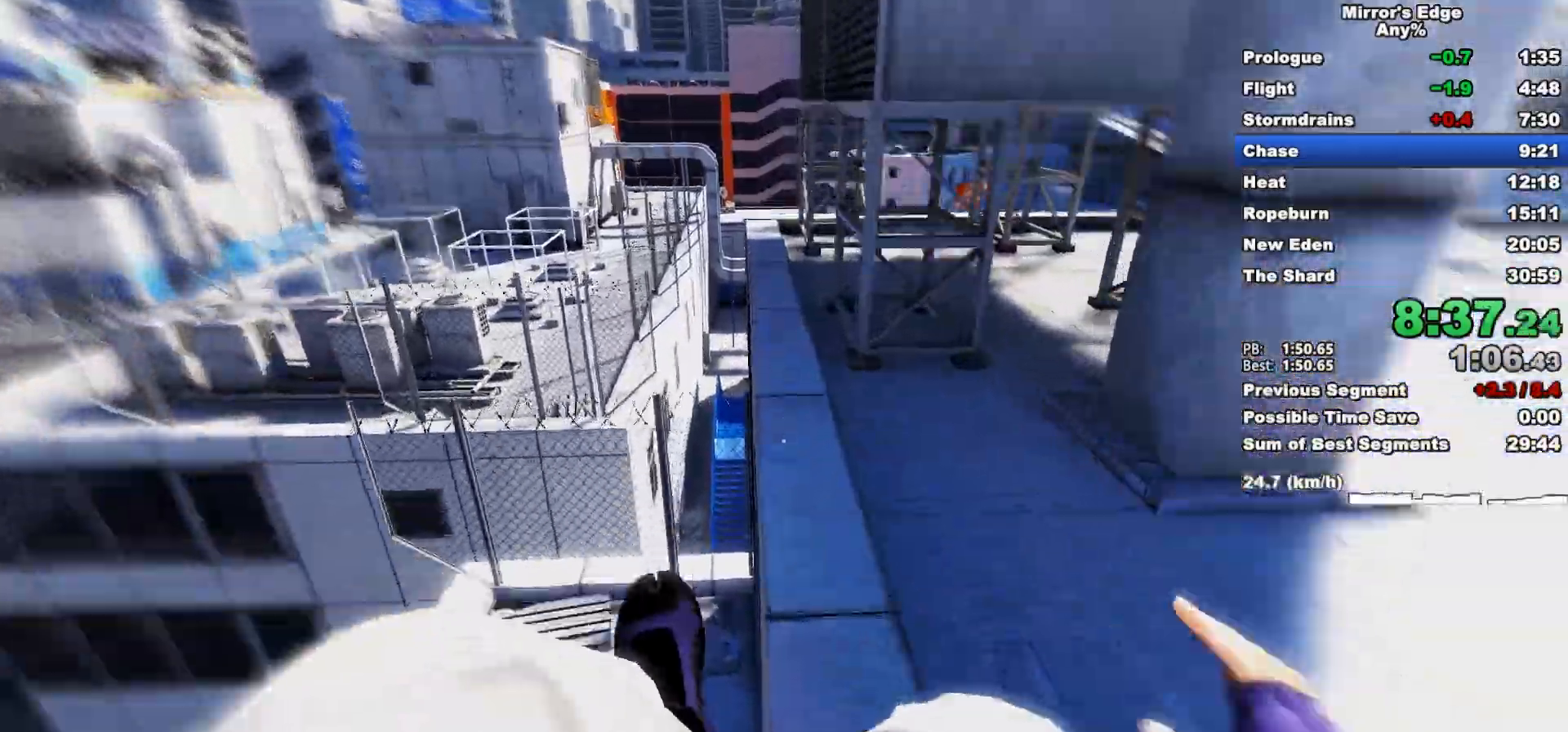
{"keys": ["w"], "mouse": [], "events": []}
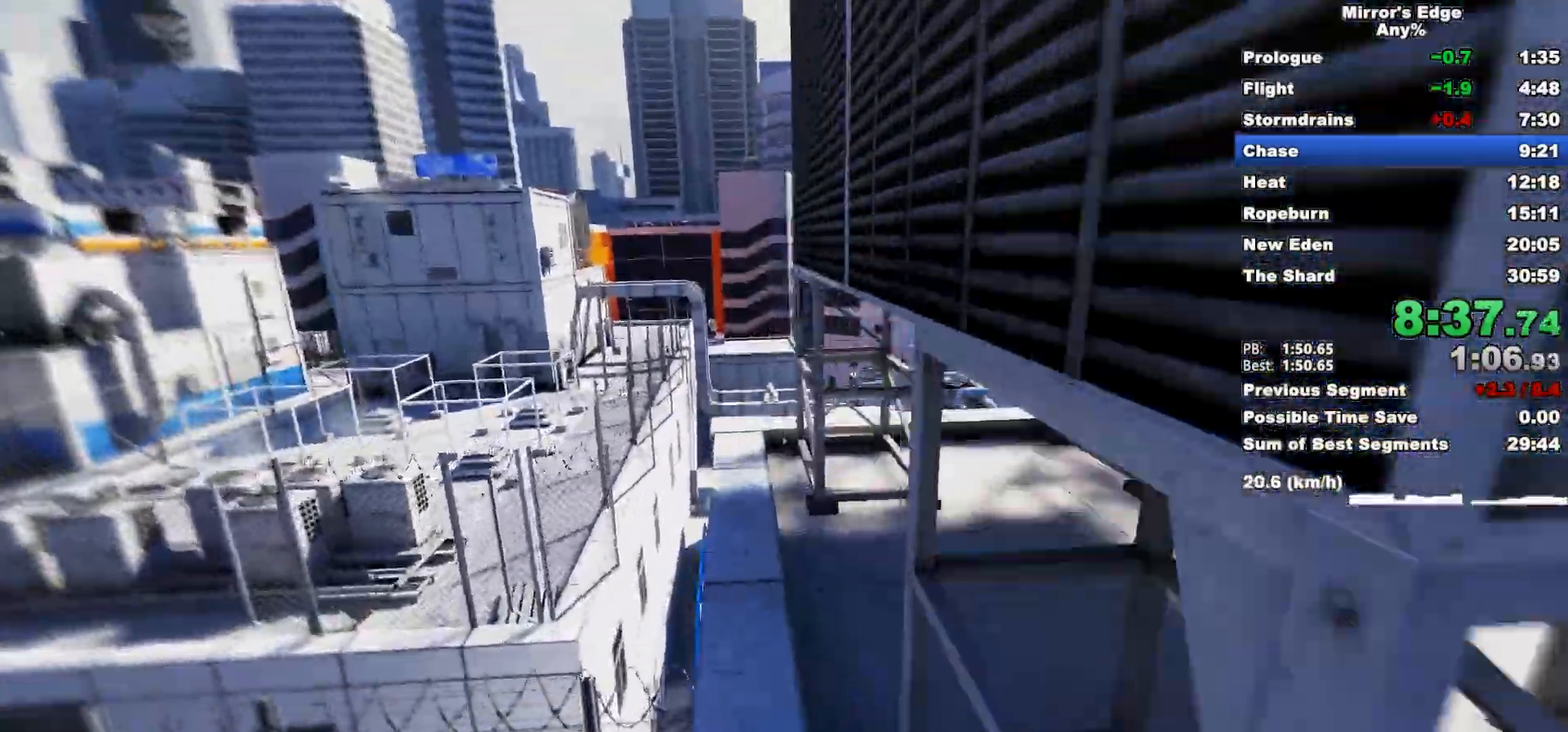
{"keys": ["w"], "mouse": [], "events": [[33, "space", "down"], [183, "space", "up"], [267, "mouse_left", "down"], [417, "mouse_left", "up"]]}
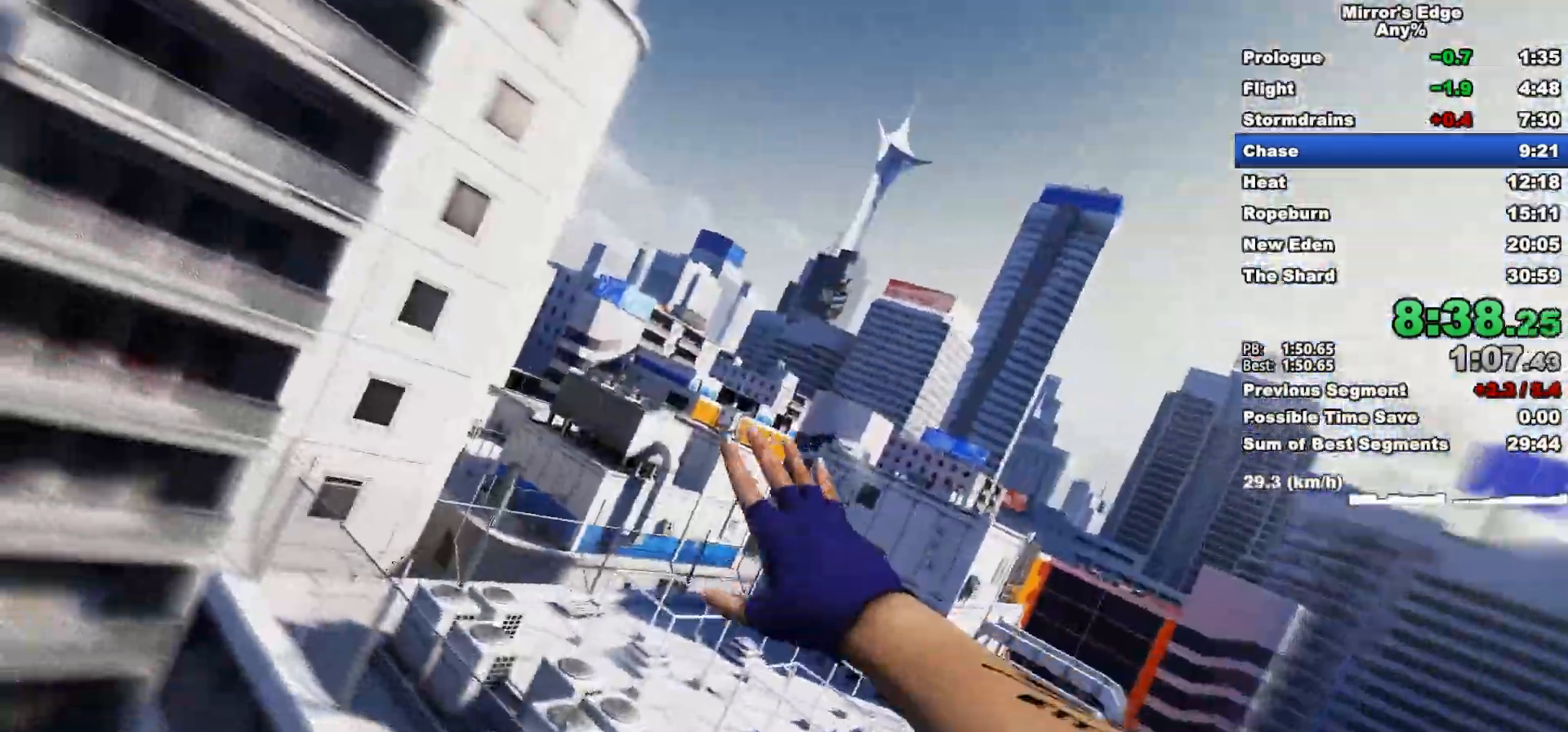
{"keys": ["d"], "mouse": ["wheel_down"], "events": [[200, "d", "down"], [200, "w", "up"], [333, "mouse_wheel_down", "down"]]}
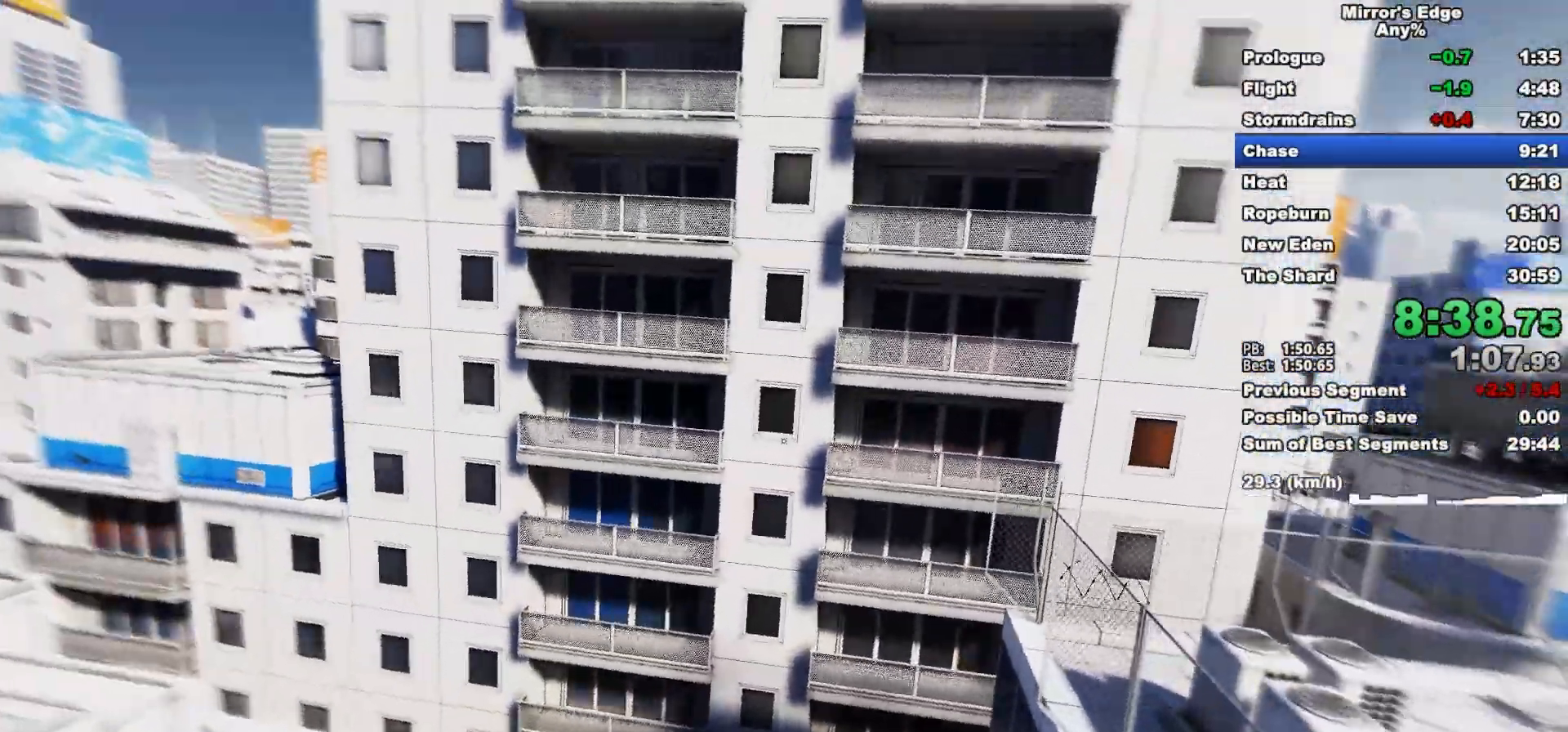
{"keys": ["w"], "mouse": [], "events": [[217, "d", "up"], [217, "w", "down"], [250, "mouse_wheel_down", "up"]]}
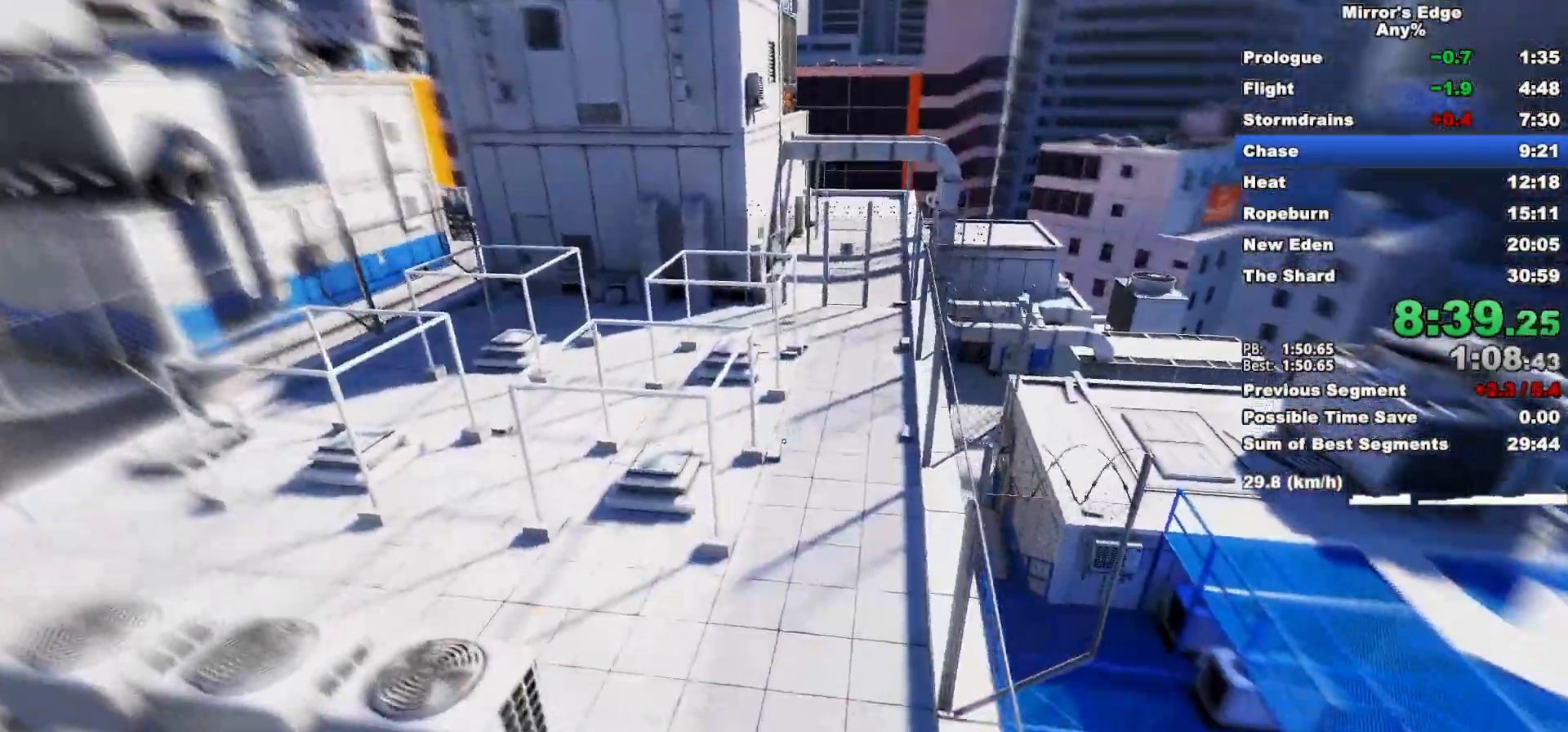
{"keys": ["w"], "mouse": [], "events": []}